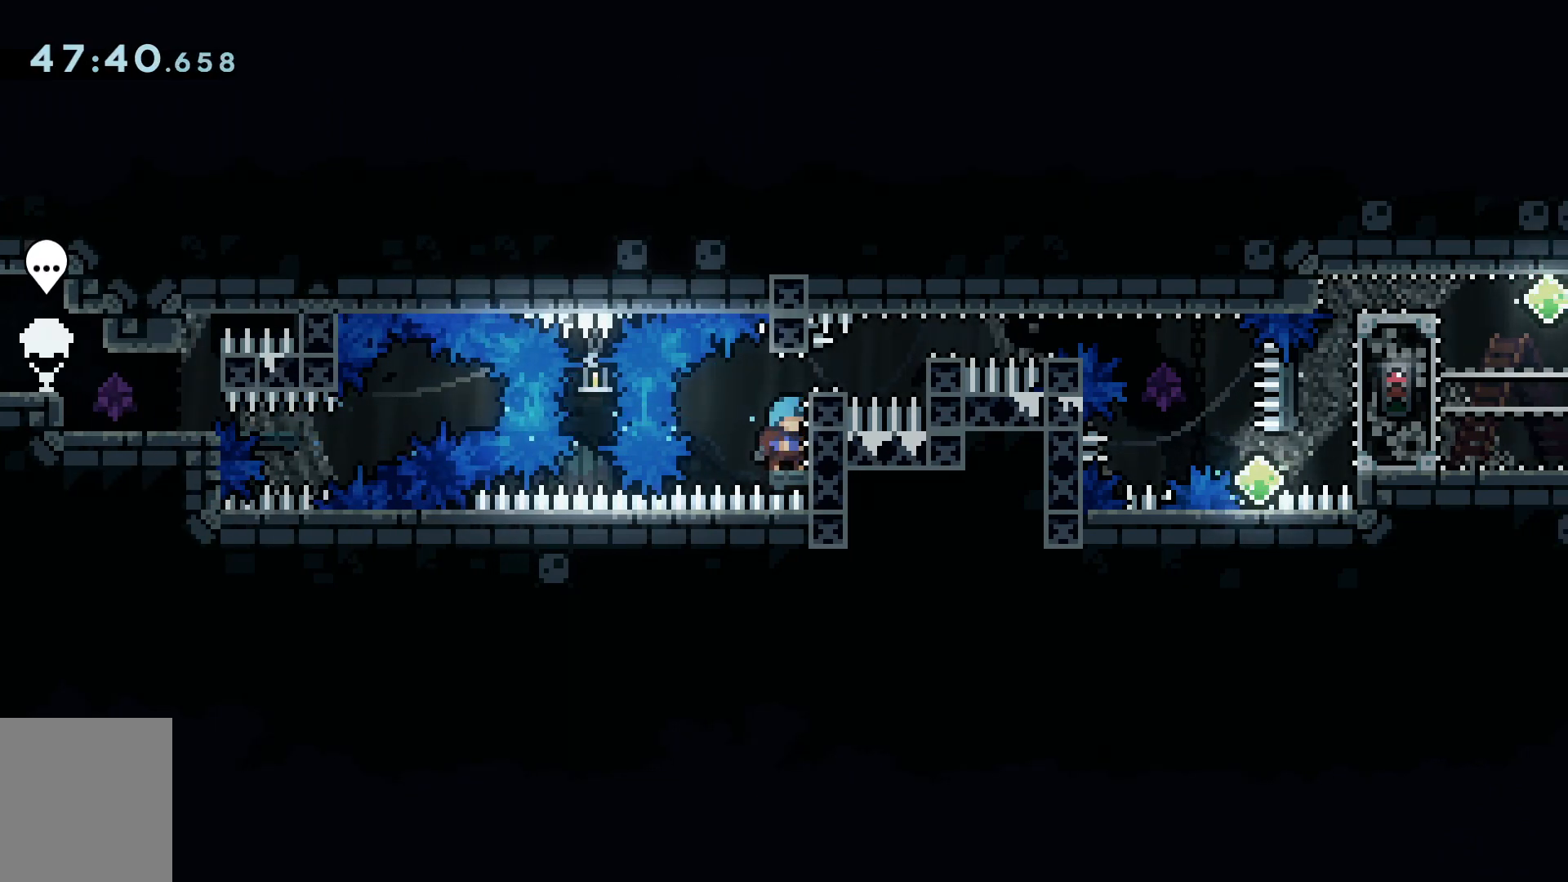
Gameplay with keyboard; each line is a JSON object with the keys held at the frame after it. "events" lists presses ("down") and releases ("up") of "a", "c", "d", "dash", "demo", "grab", "j", "s", "shift", "space", "tab", "w" and "x" between this image and that frame as [ms after this image, input, new state], when the widget could be followed in between. No other keys are recorded. Mouse input is not recorded. Key names are as the overlay labels them; some are game actions (e.g. jump) rather than physical keys.
{"keys": ["d", "s"], "events": [[17, "d", "down"], [250, "s", "down"]]}
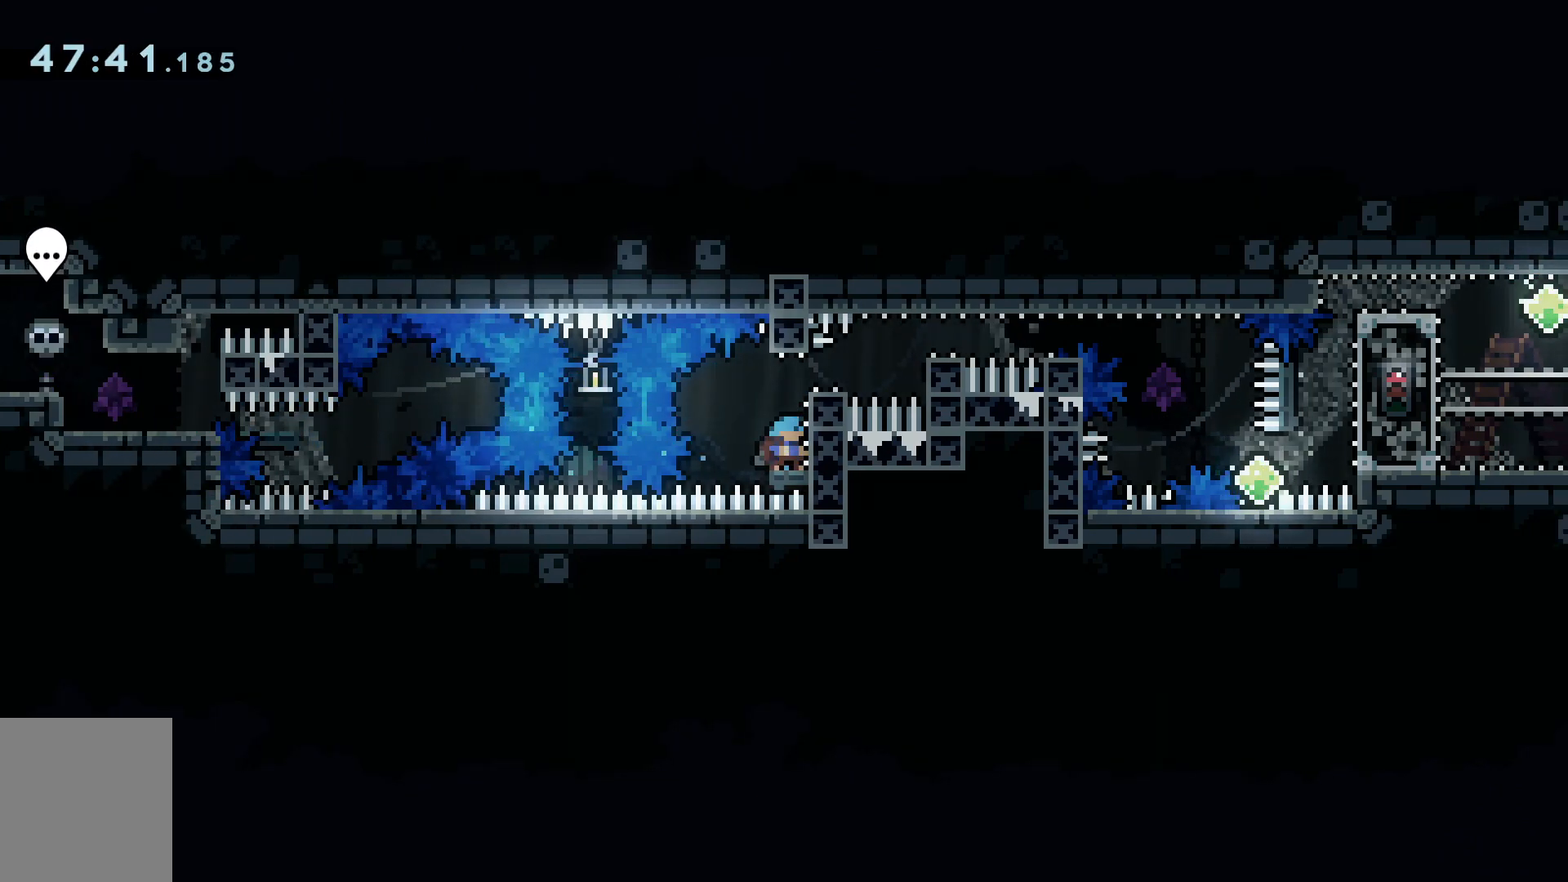
{"keys": ["d", "s", "space"], "events": [[200, "space", "down"]]}
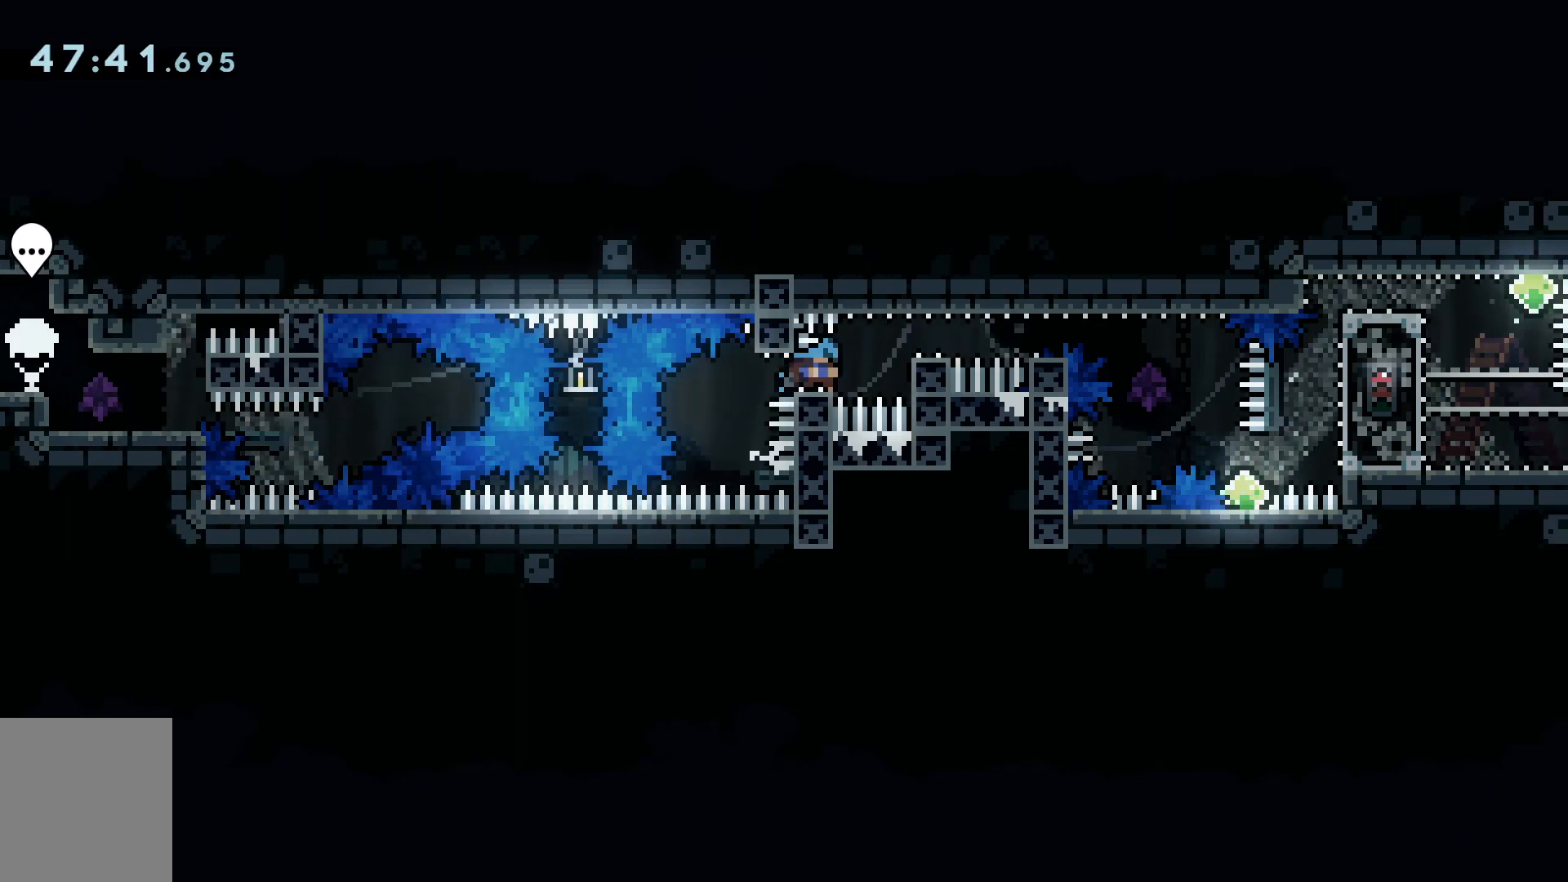
{"keys": ["d", "s", "space"], "events": [[34, "space", "up"], [84, "space", "down"], [317, "space", "up"], [367, "space", "down"]]}
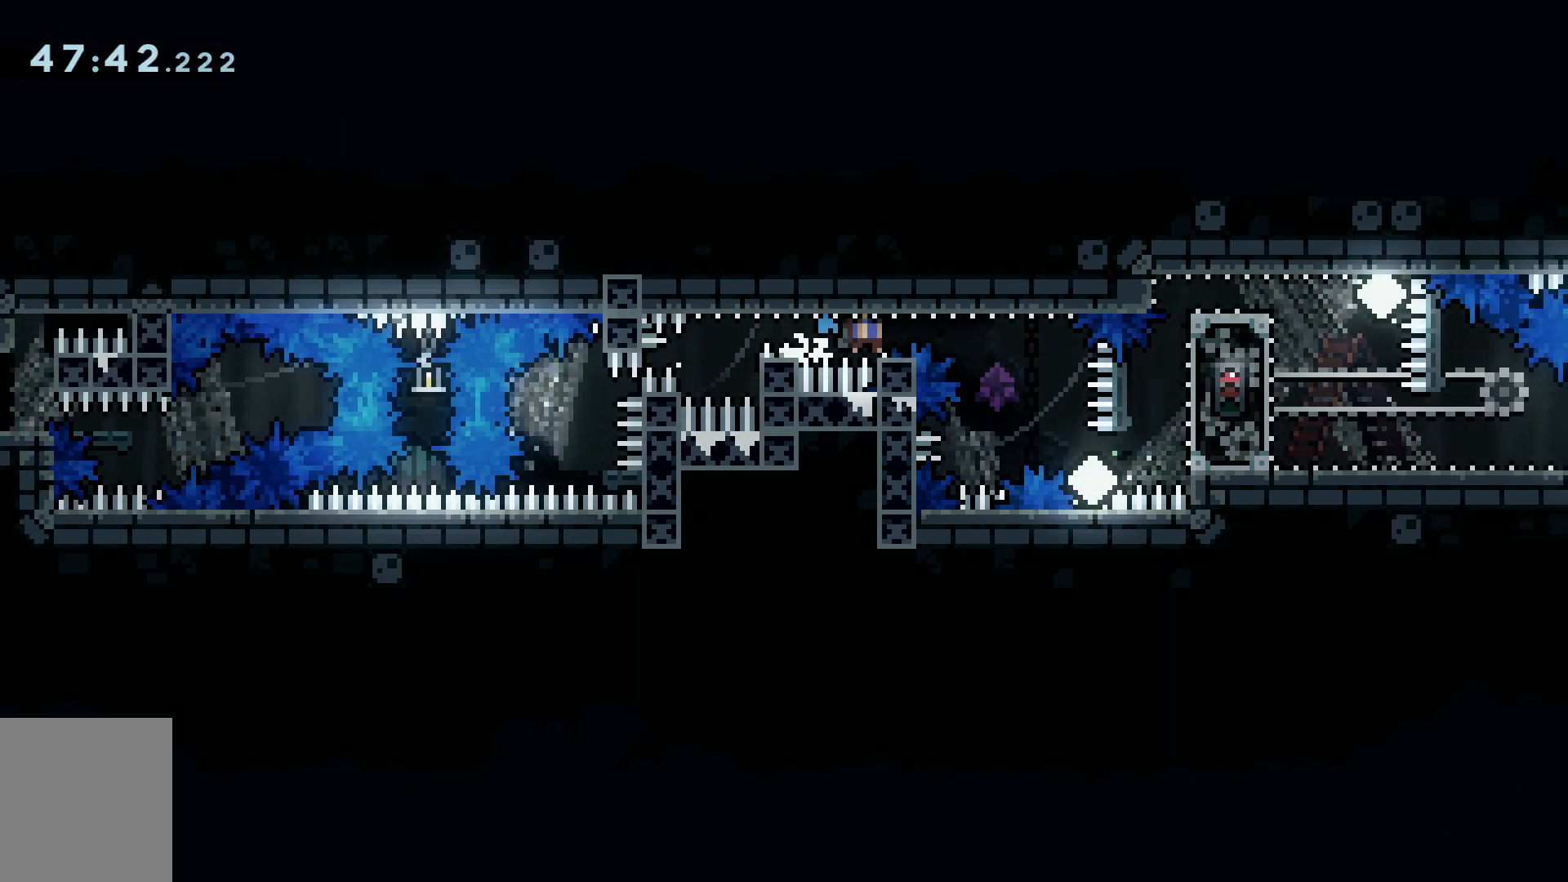
{"keys": ["d", "demo", "grab"], "events": [[50, "space", "up"], [100, "space", "down"], [334, "s", "up"], [334, "space", "up"], [484, "demo", "down"], [484, "grab", "down"]]}
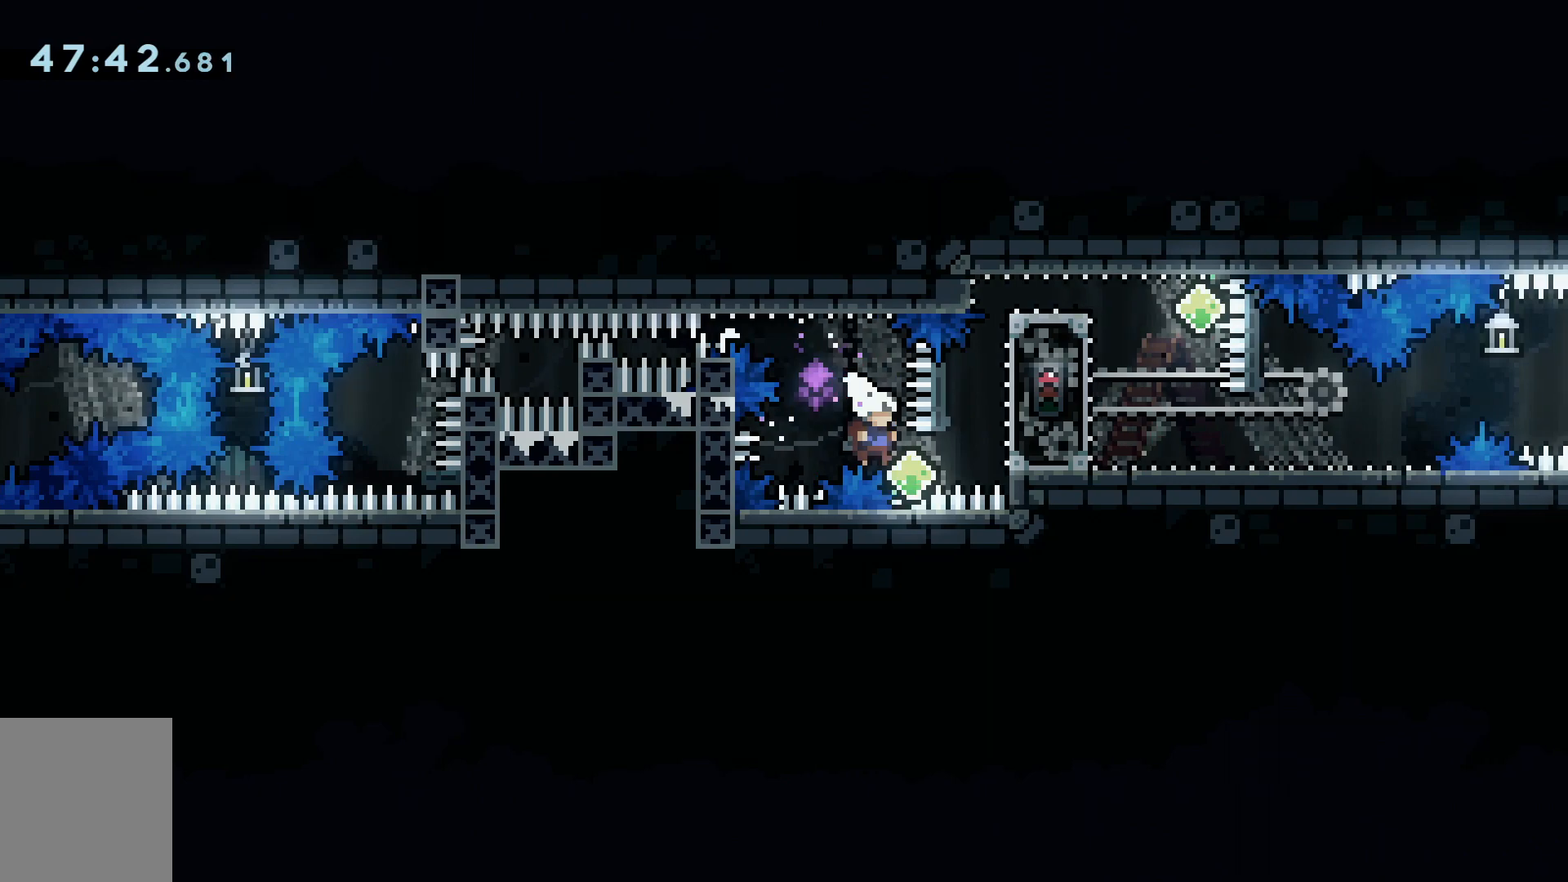
{"keys": ["d", "grab"], "events": [[117, "space", "down"], [167, "demo", "up"], [267, "space", "up"], [301, "space", "down"], [501, "space", "up"]]}
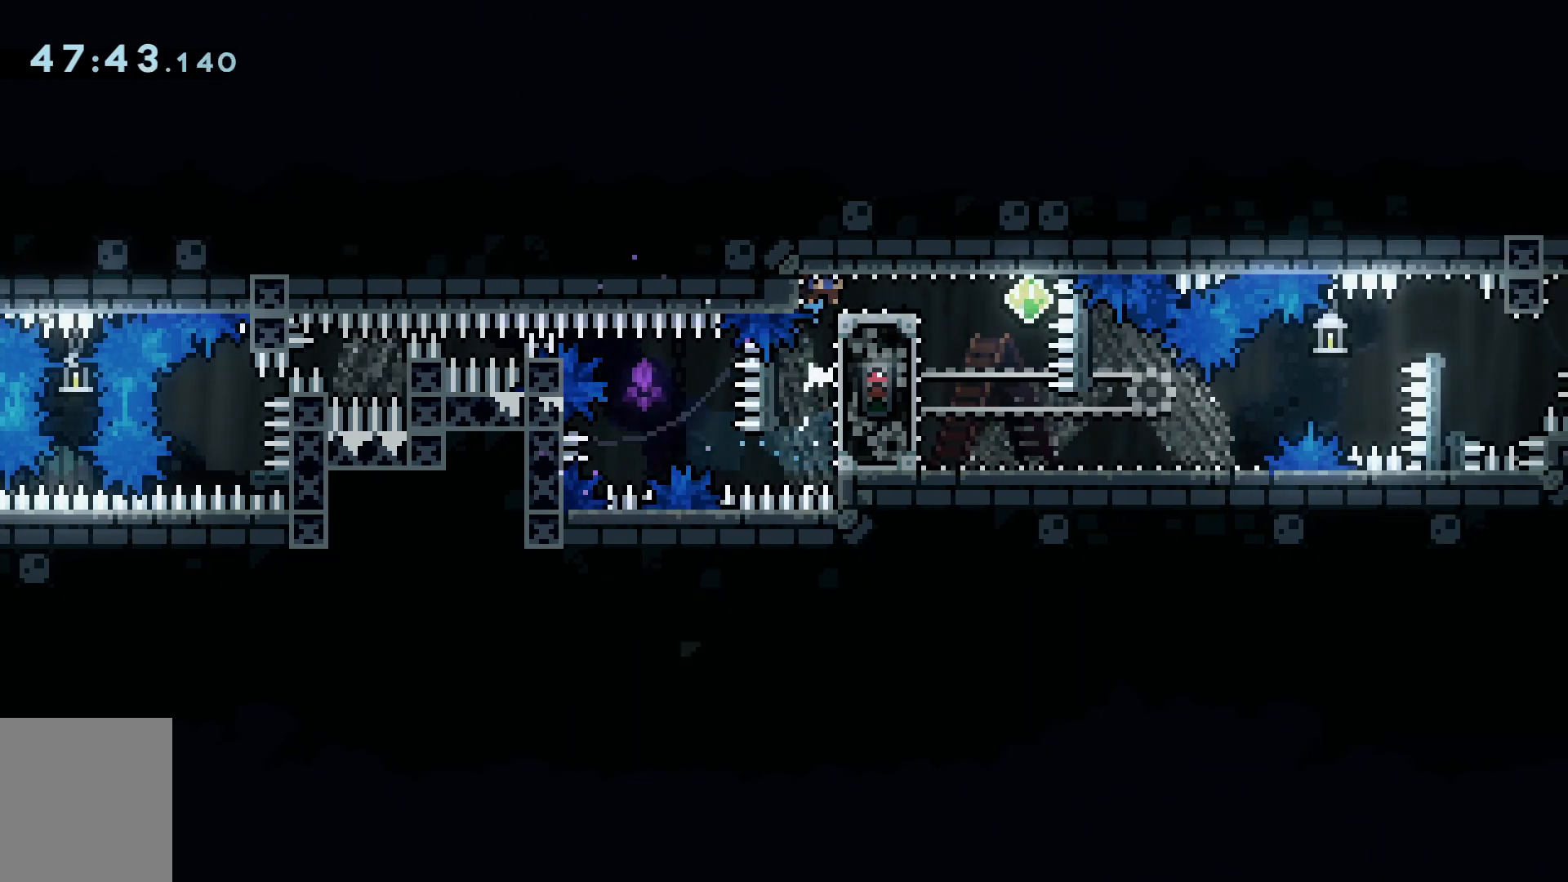
{"keys": ["dash", "s"], "events": [[33, "space", "down"], [317, "grab", "up"], [317, "space", "up"], [367, "s", "down"], [417, "d", "up"], [417, "dash", "down"]]}
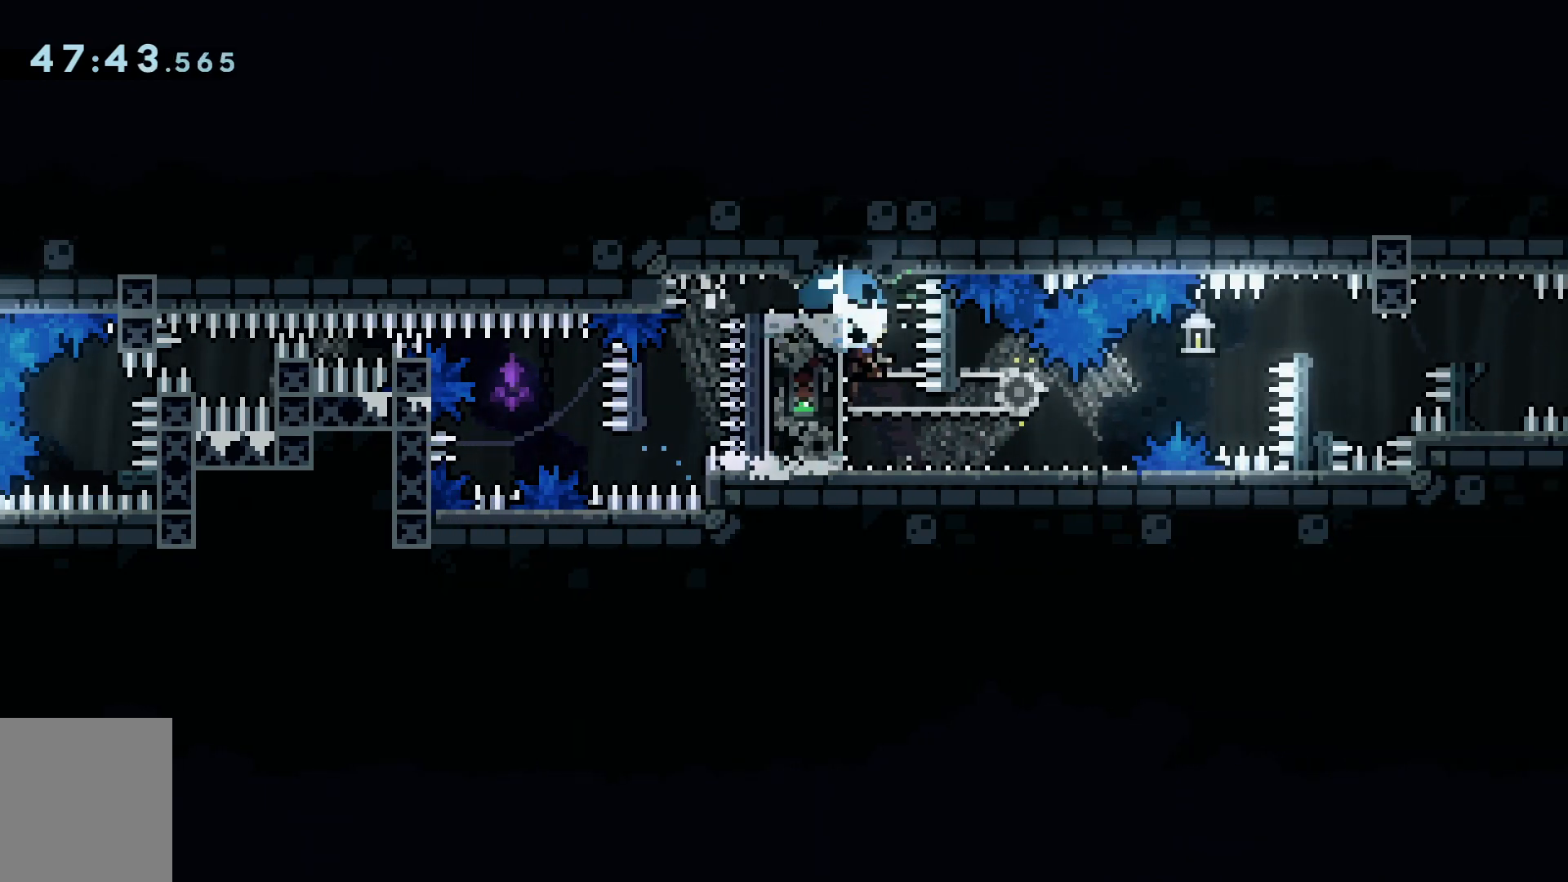
{"keys": ["a"], "events": [[67, "dash", "up"], [251, "s", "up"], [434, "a", "down"]]}
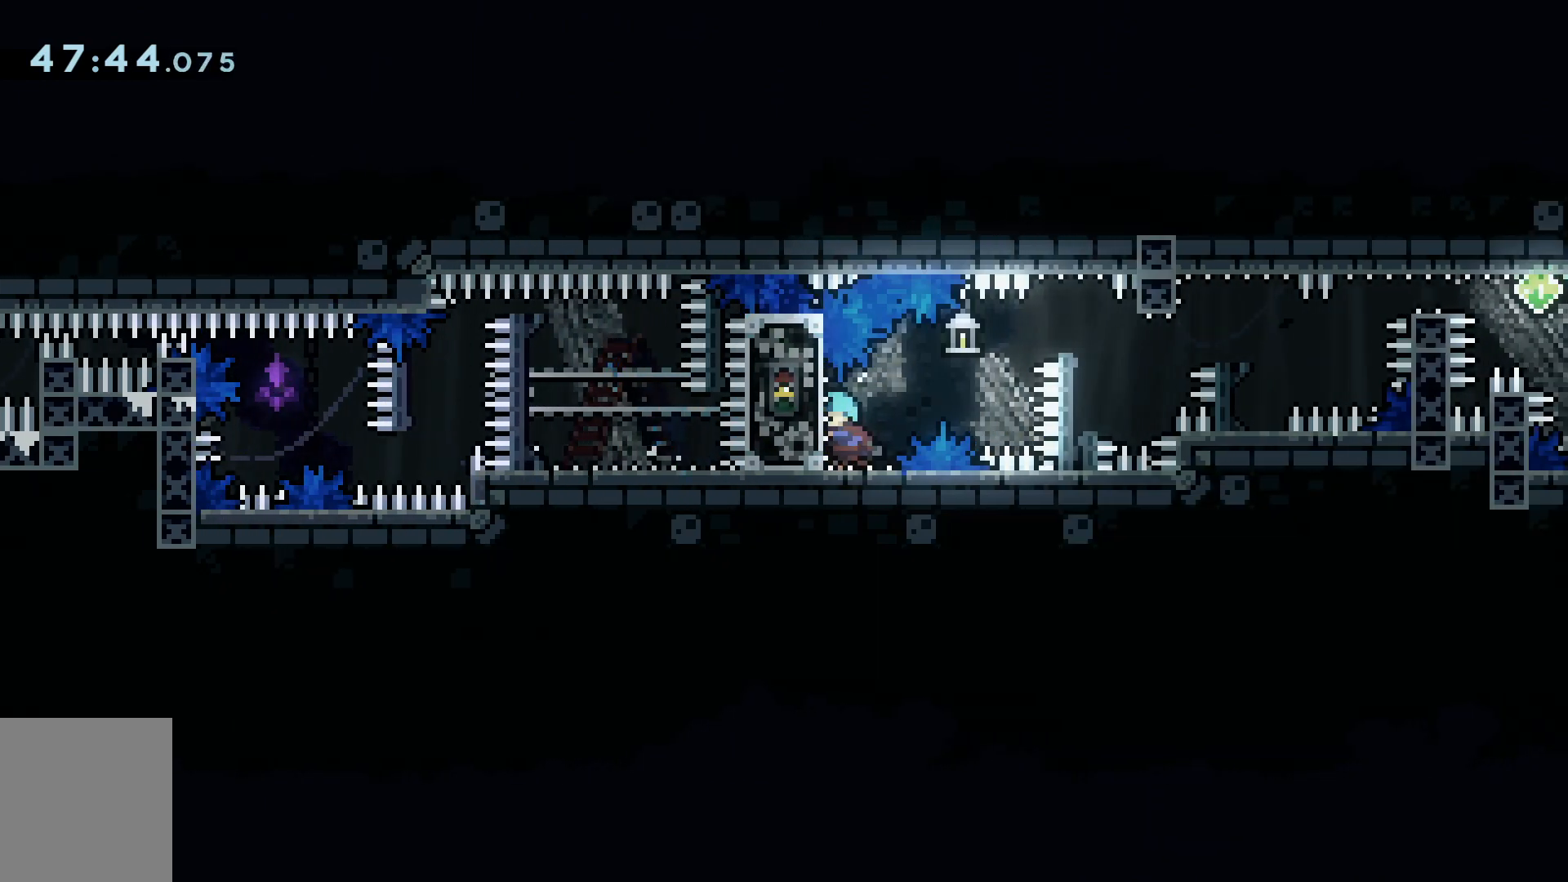
{"keys": ["d", "s"], "events": [[167, "s", "down"], [217, "a", "up"], [400, "d", "down"]]}
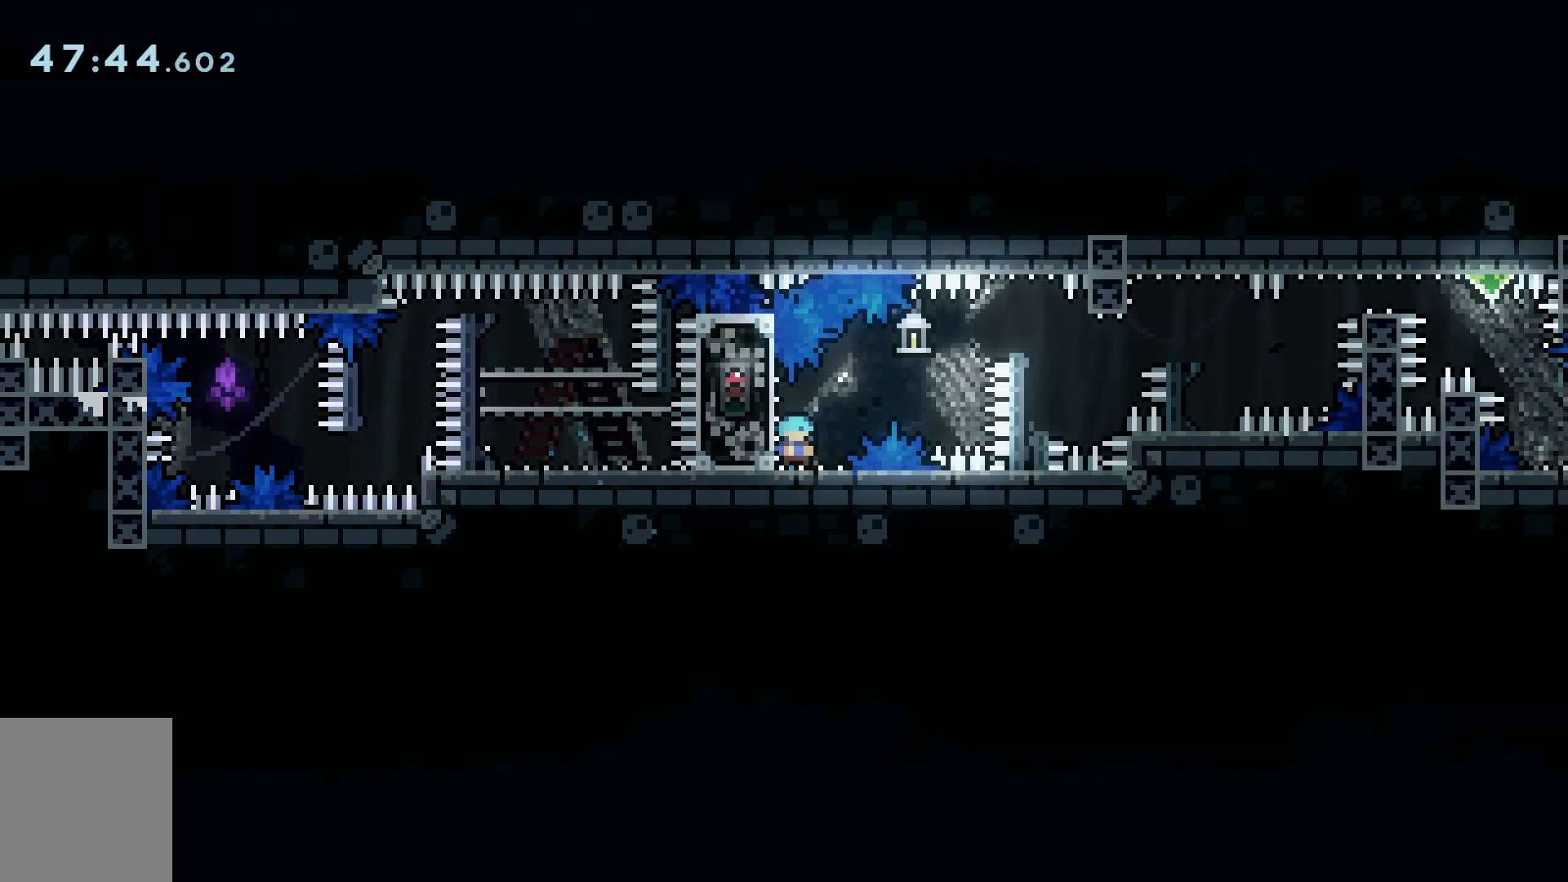
{"keys": ["d", "grab", "s", "space"], "events": [[84, "grab", "down"], [267, "space", "down"]]}
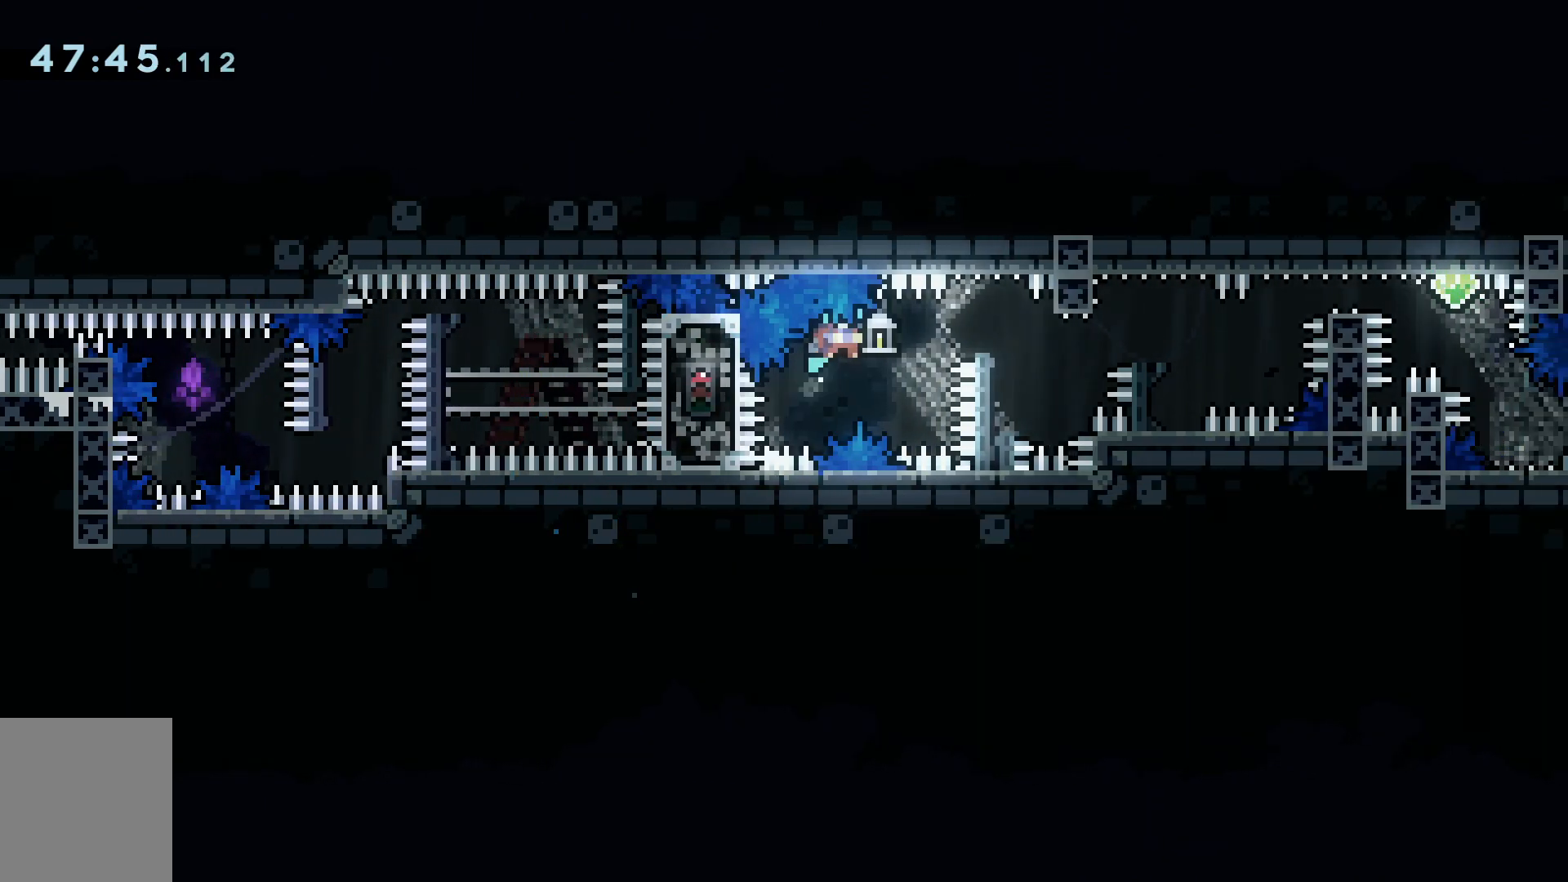
{"keys": ["d", "grab", "s"], "events": [[150, "space", "up"], [200, "space", "down"], [284, "space", "up"]]}
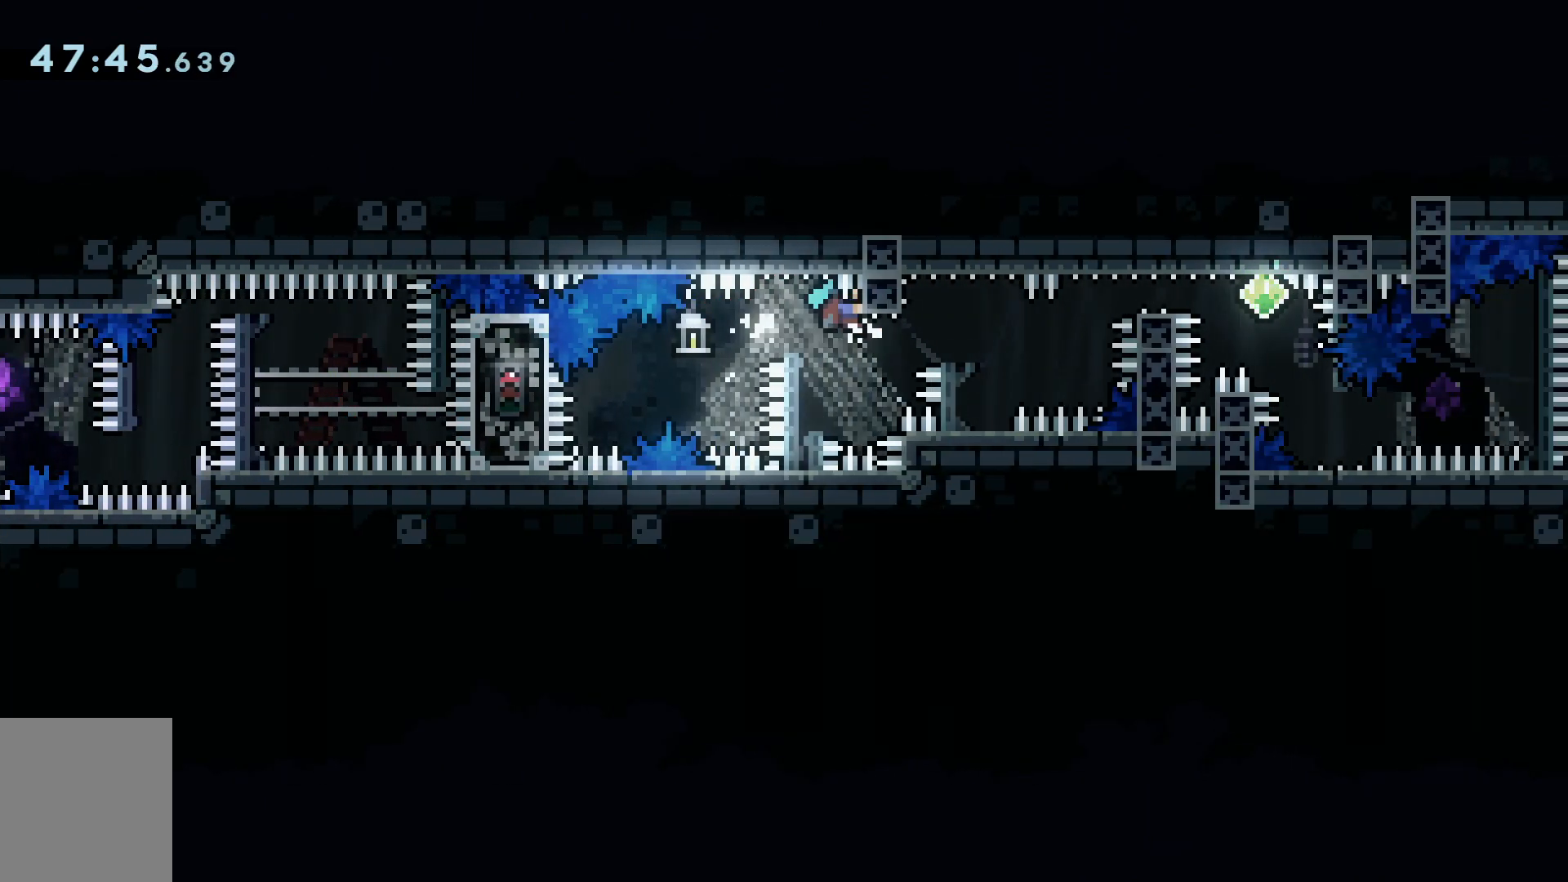
{"keys": ["grab"], "events": [[34, "d", "up"], [34, "s", "up"], [351, "s", "down"], [401, "s", "up"]]}
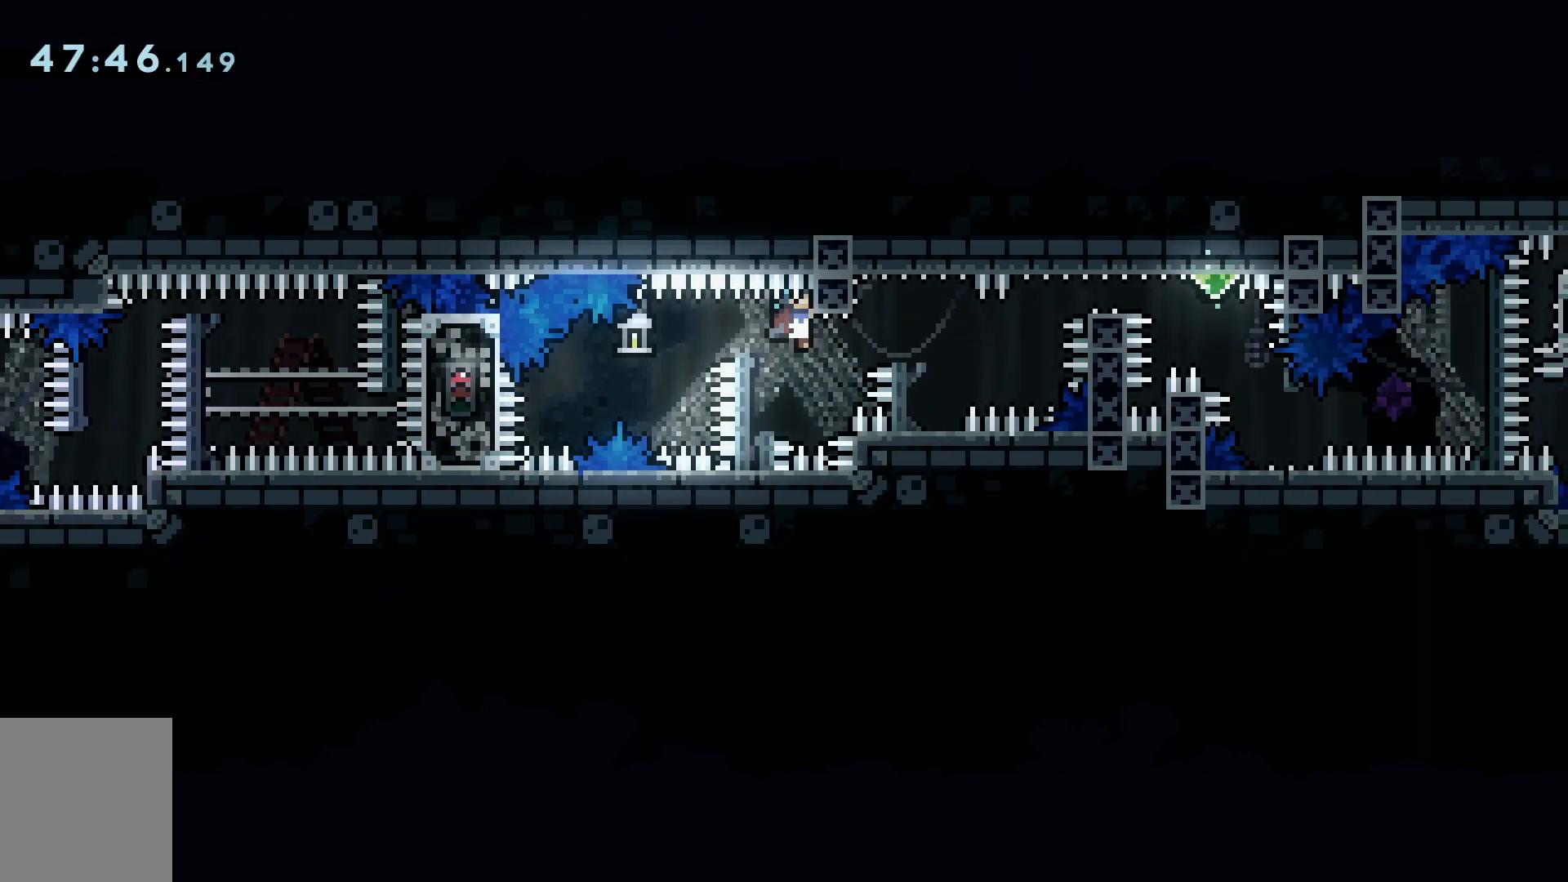
{"keys": ["grab"], "events": [[233, "s", "down"], [267, "s", "up"]]}
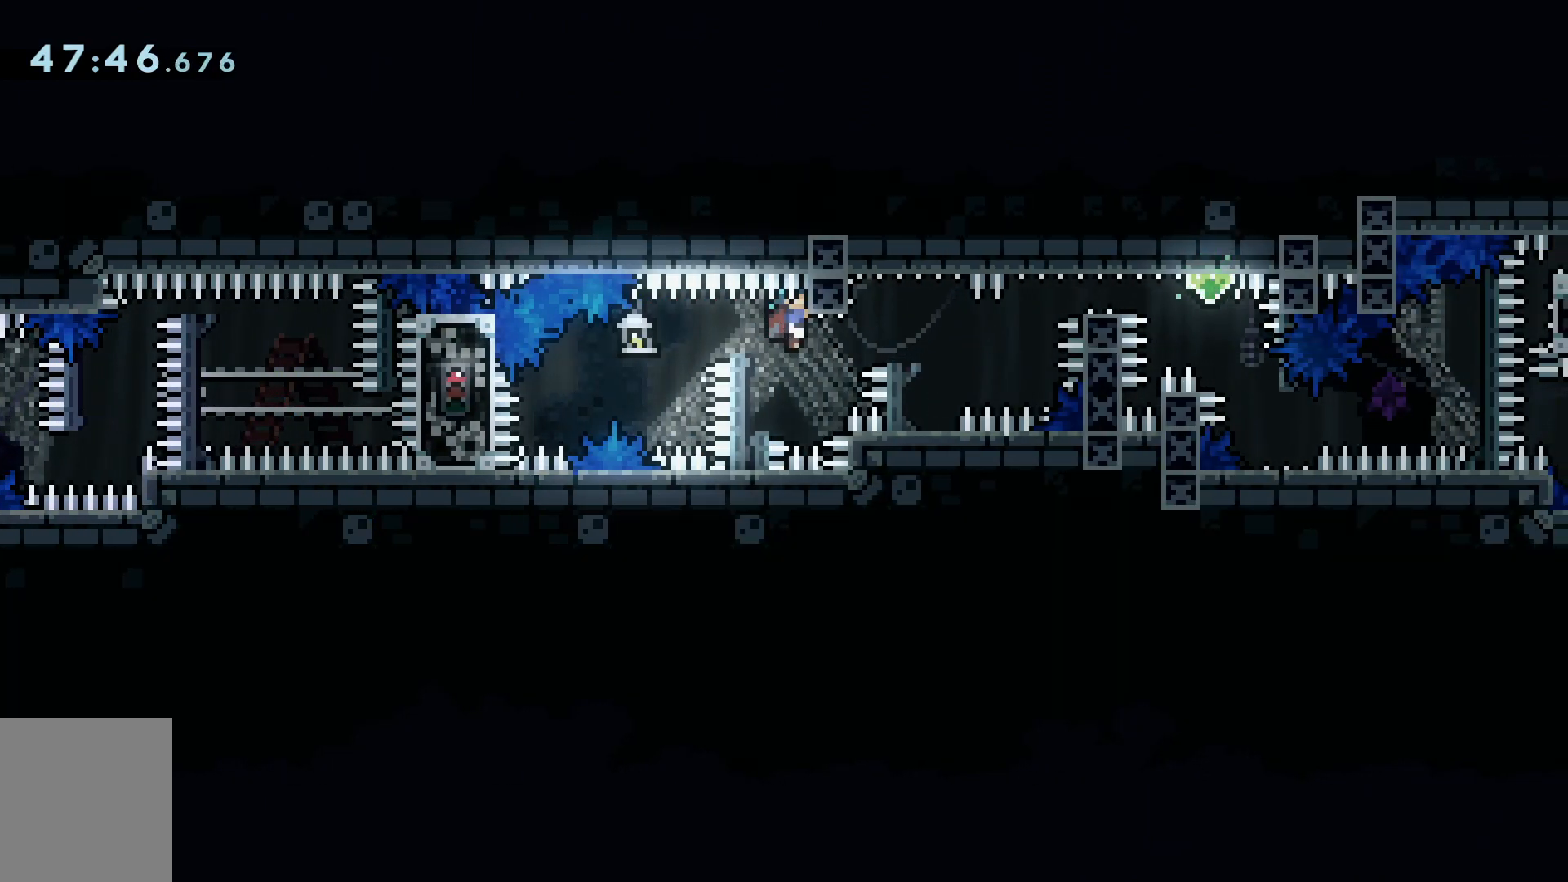
{"keys": ["space"], "events": [[101, "grab", "up"], [284, "space", "down"], [434, "space", "up"], [484, "space", "down"]]}
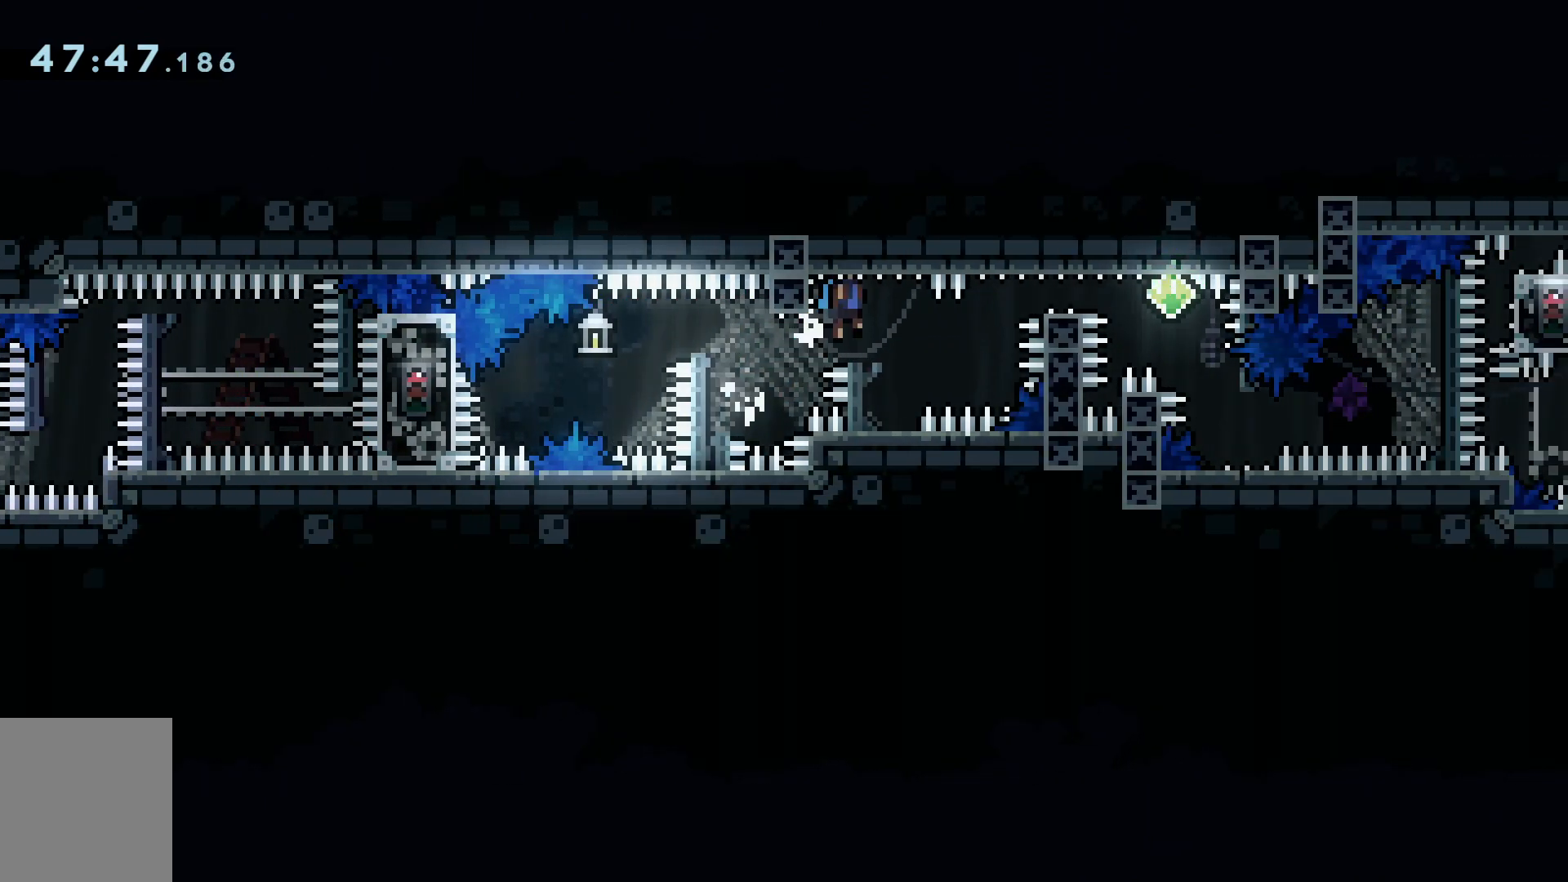
{"keys": ["s"], "events": [[300, "space", "up"], [450, "s", "down"]]}
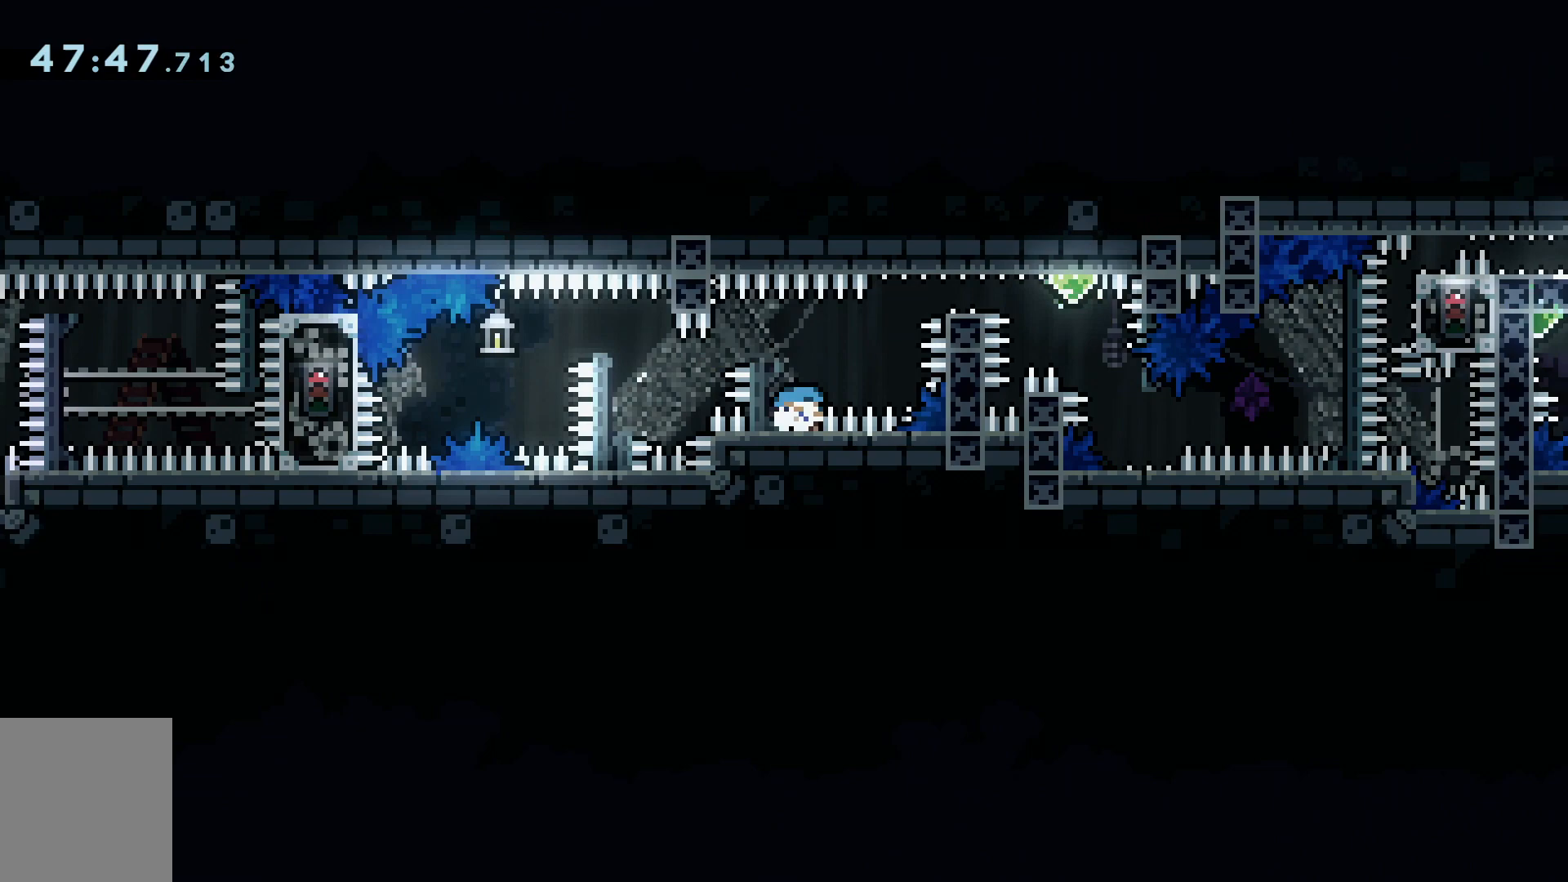
{"keys": ["d", "s", "space"], "events": [[184, "d", "down"], [468, "space", "down"]]}
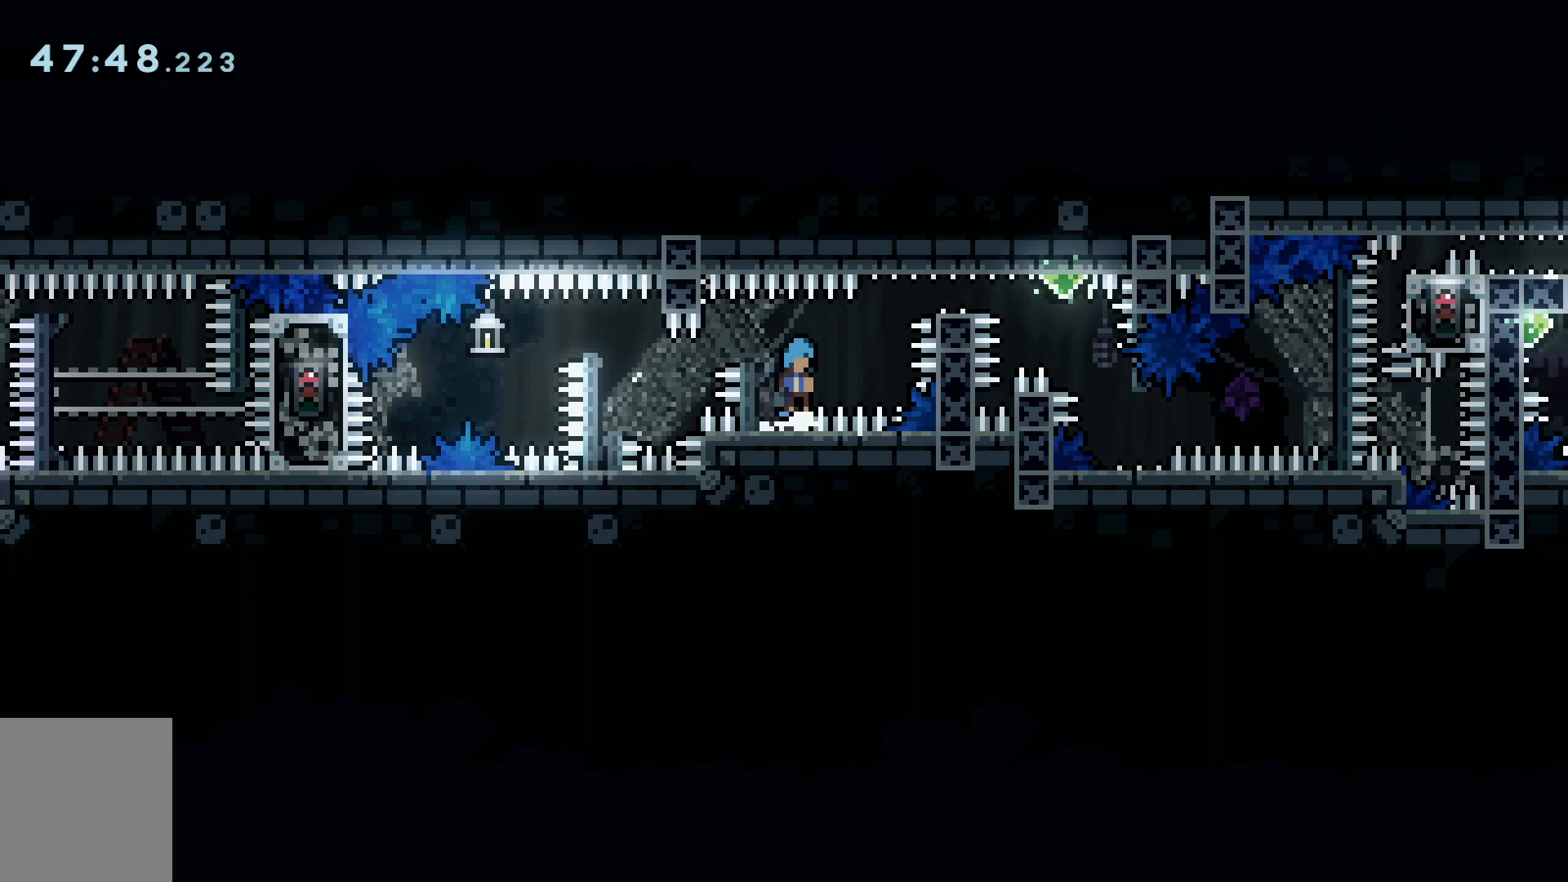
{"keys": ["d", "s", "space"], "events": []}
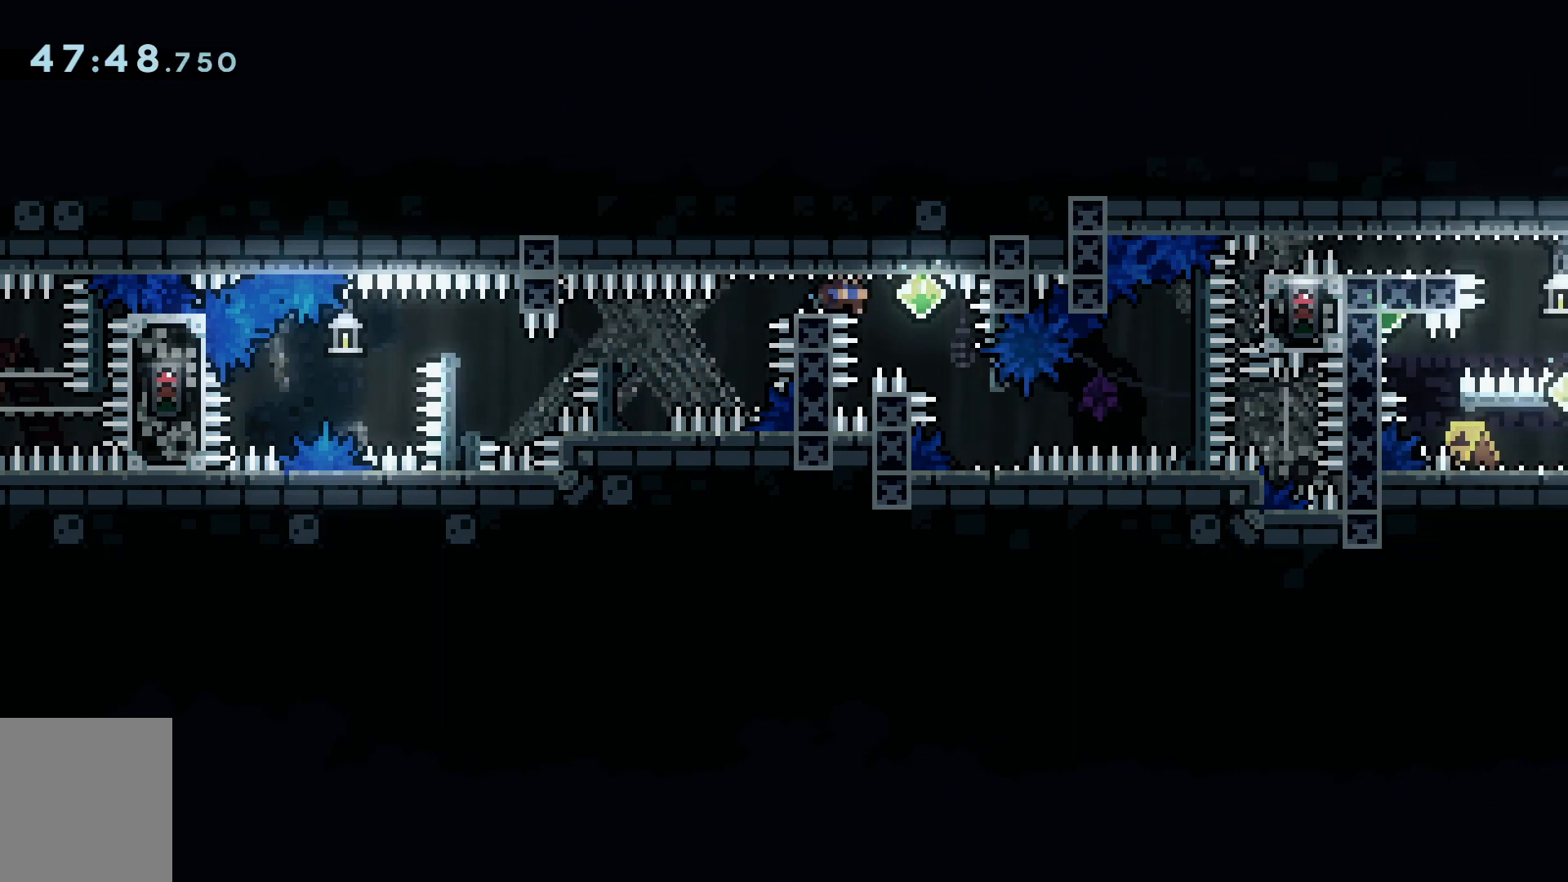
{"keys": ["d", "s"], "events": [[67, "space", "up"]]}
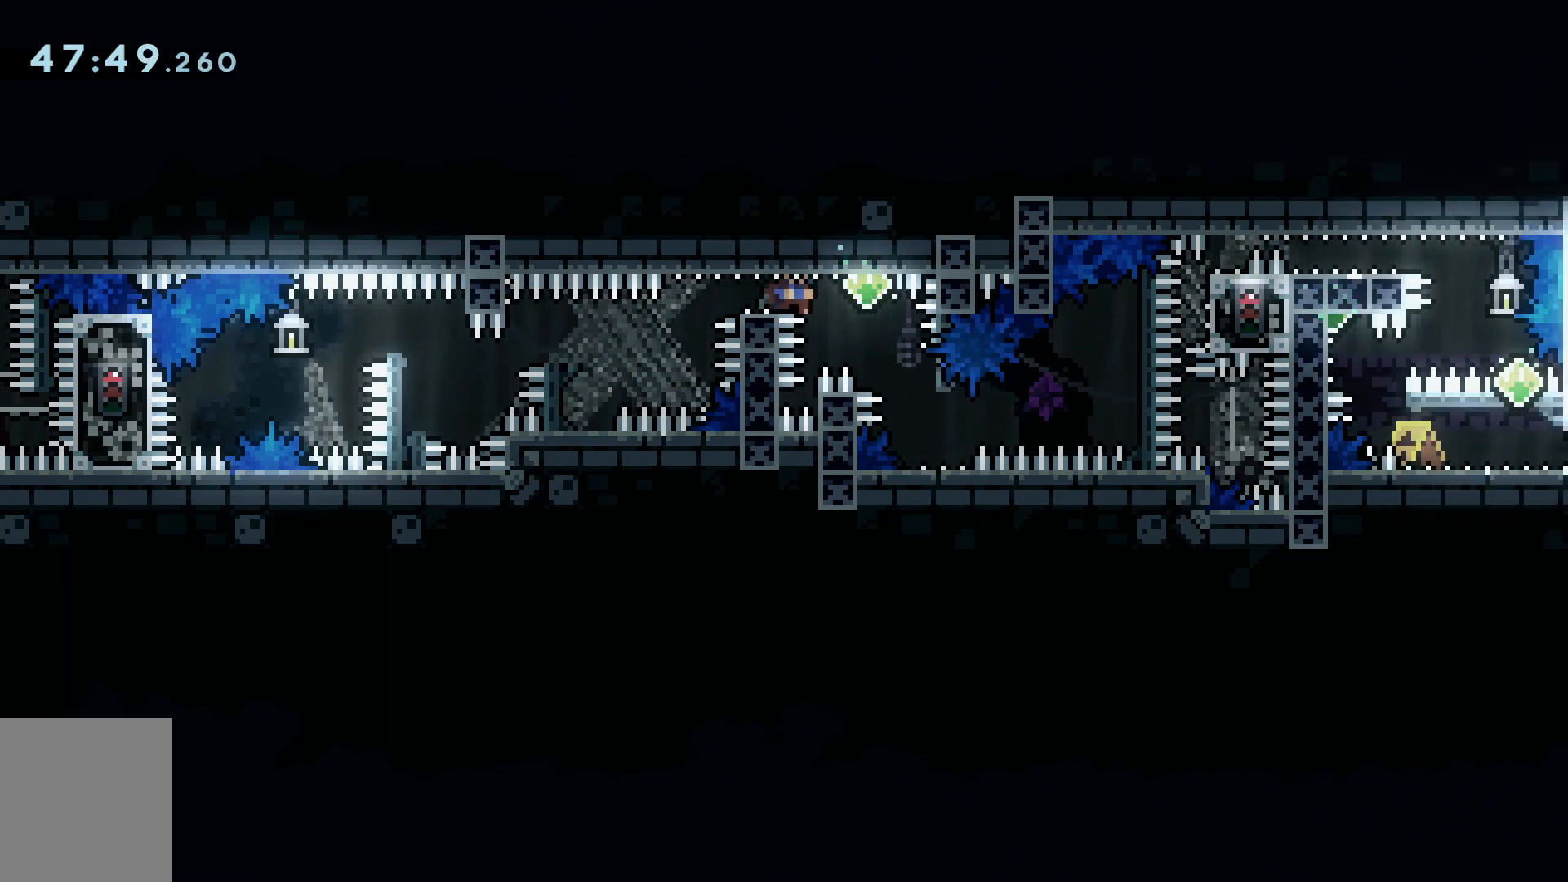
{"keys": ["d", "s"], "events": [[133, "space", "down"], [183, "space", "up"], [233, "dash", "down"], [367, "dash", "up"]]}
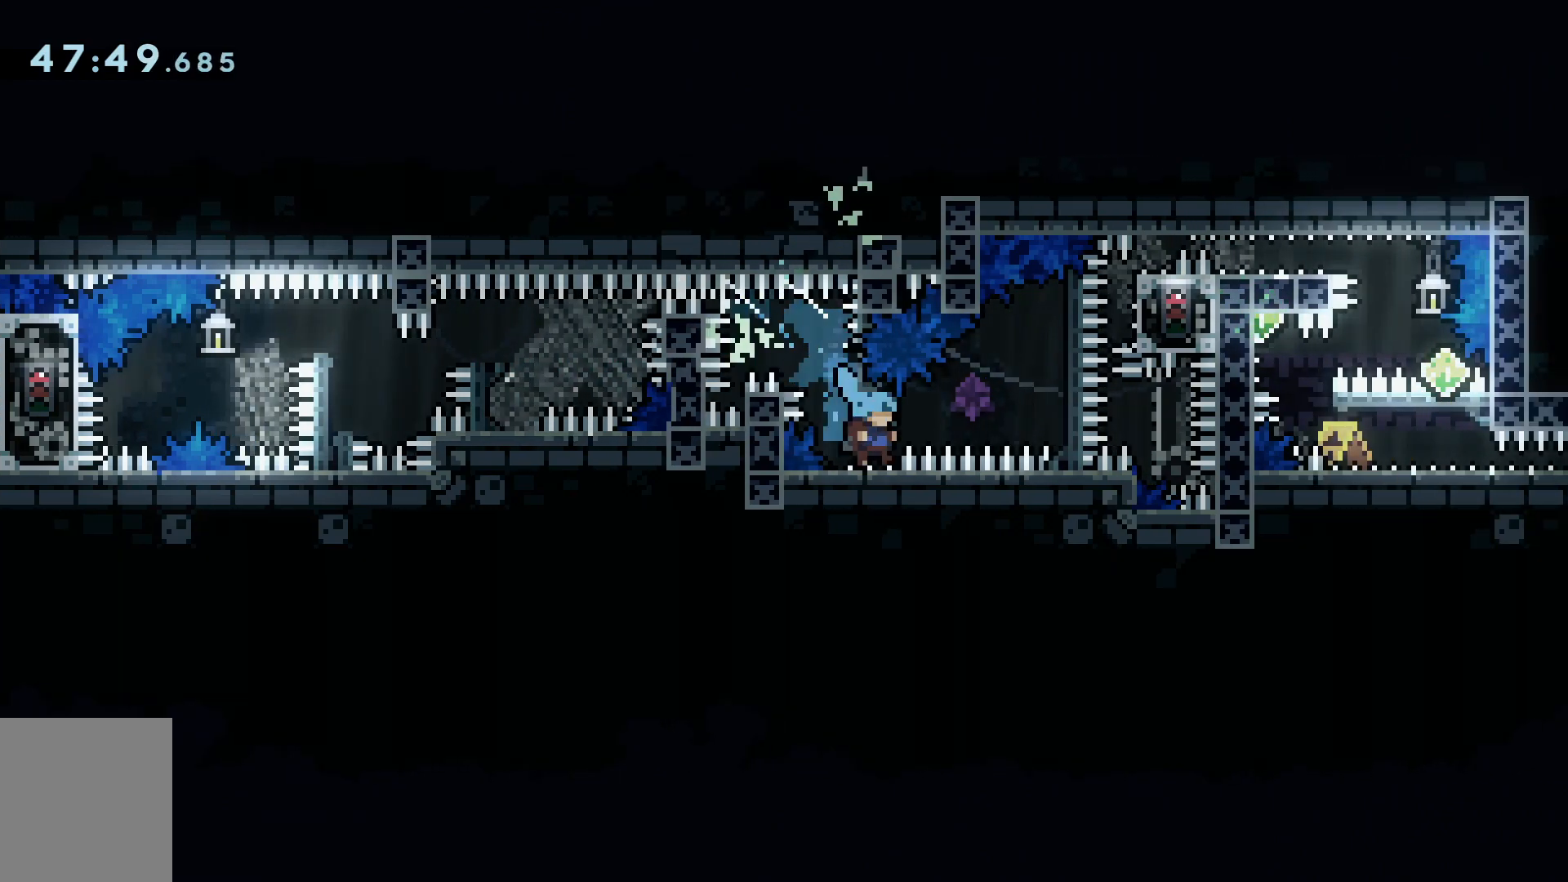
{"keys": ["d", "grab", "space"], "events": [[50, "s", "up"], [50, "space", "down"], [334, "grab", "down"]]}
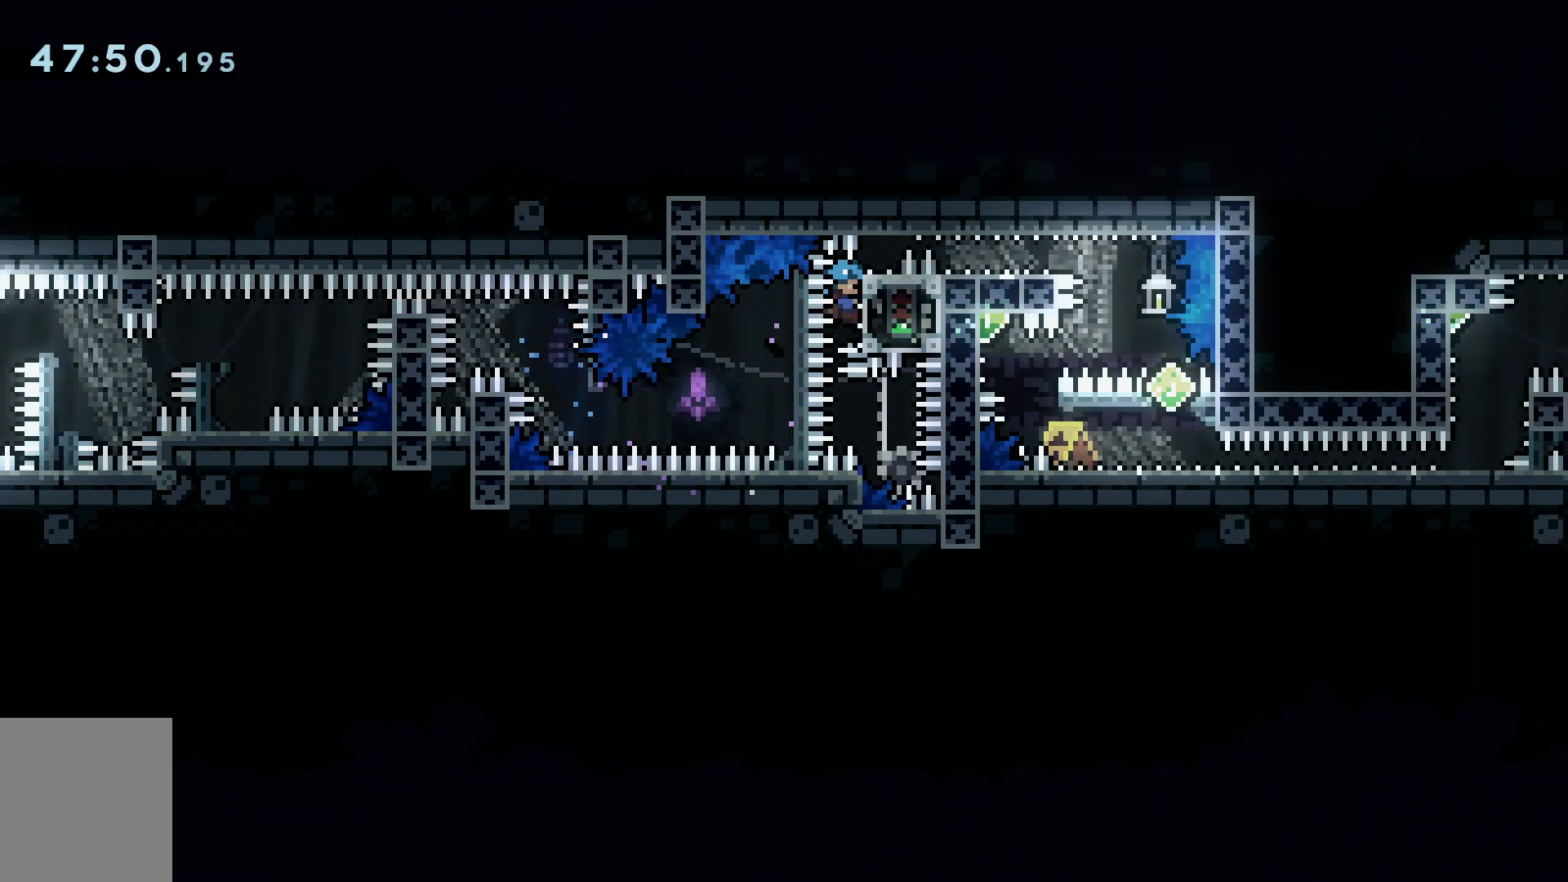
{"keys": ["grab"], "events": [[67, "space", "up"], [67, "w", "down"], [217, "d", "up"], [450, "w", "up"]]}
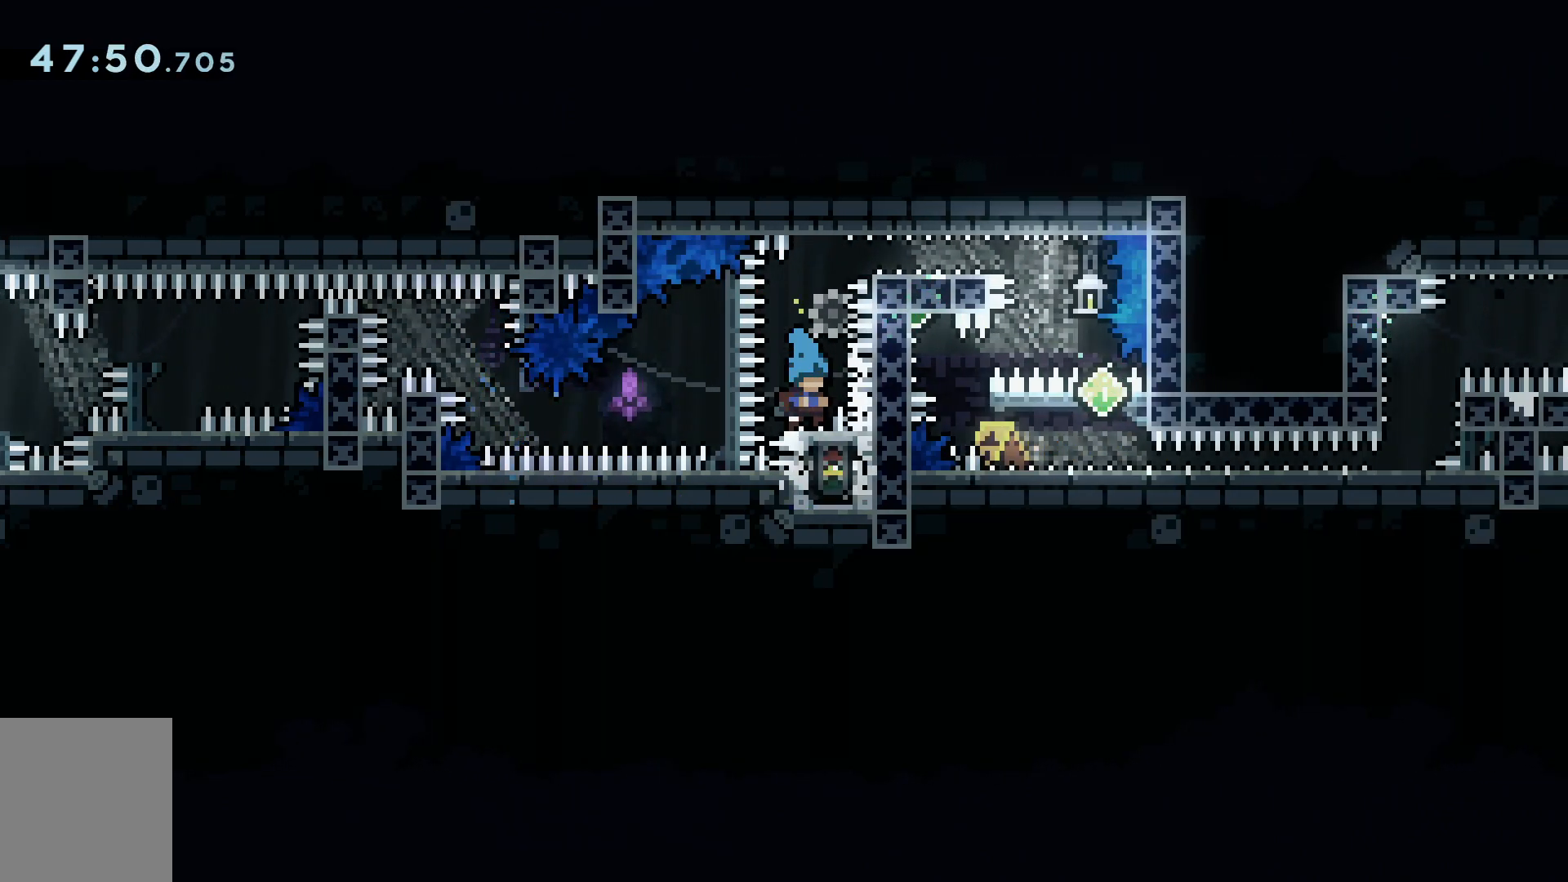
{"keys": ["s"], "events": [[134, "grab", "up"], [134, "s", "down"]]}
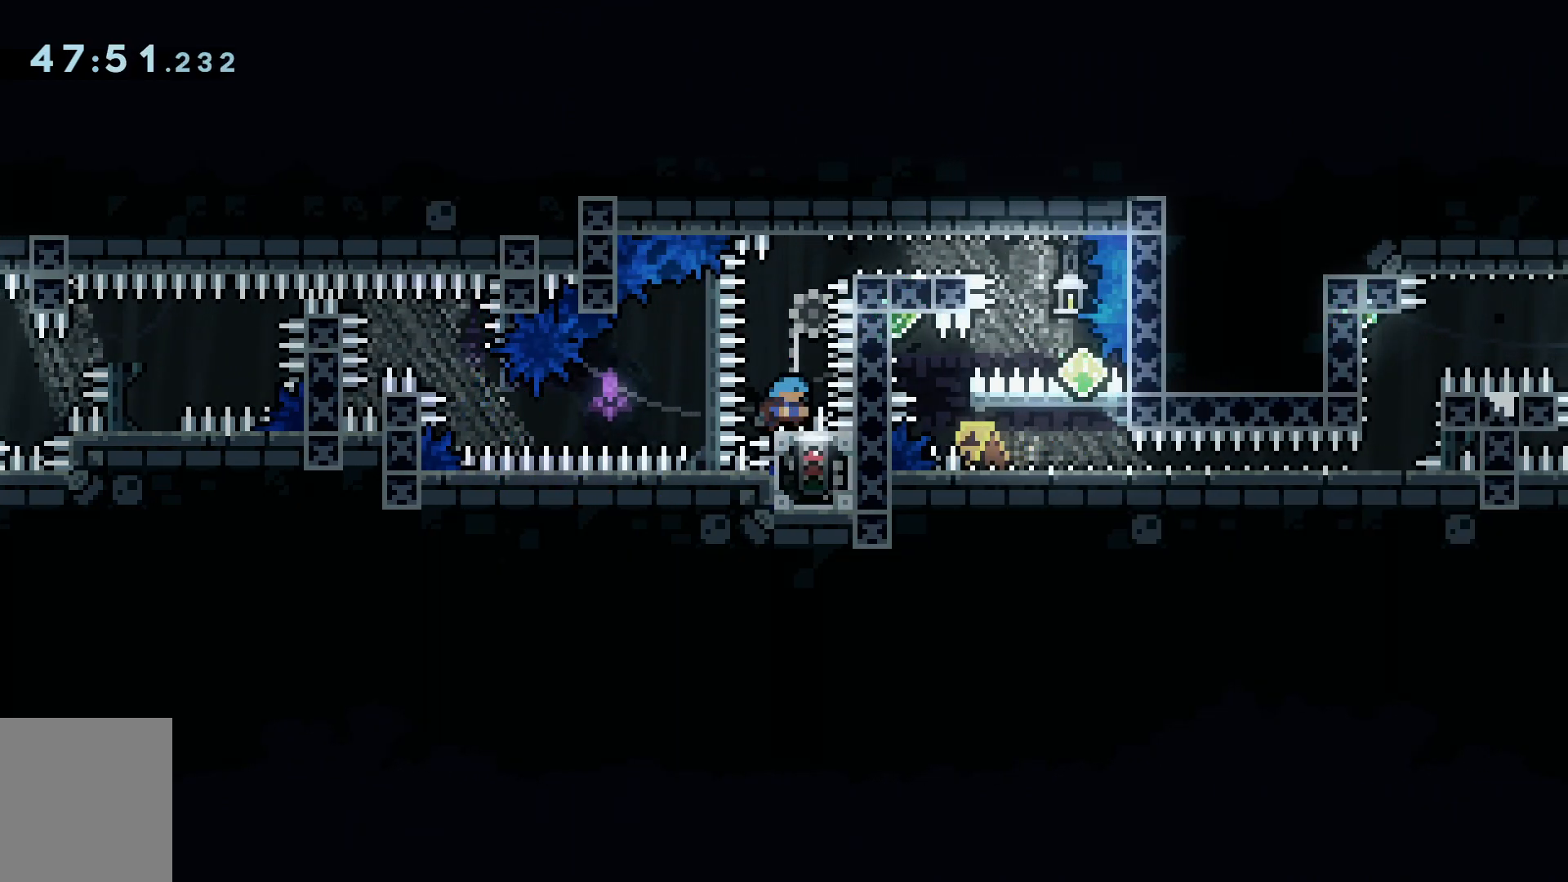
{"keys": ["s"], "events": []}
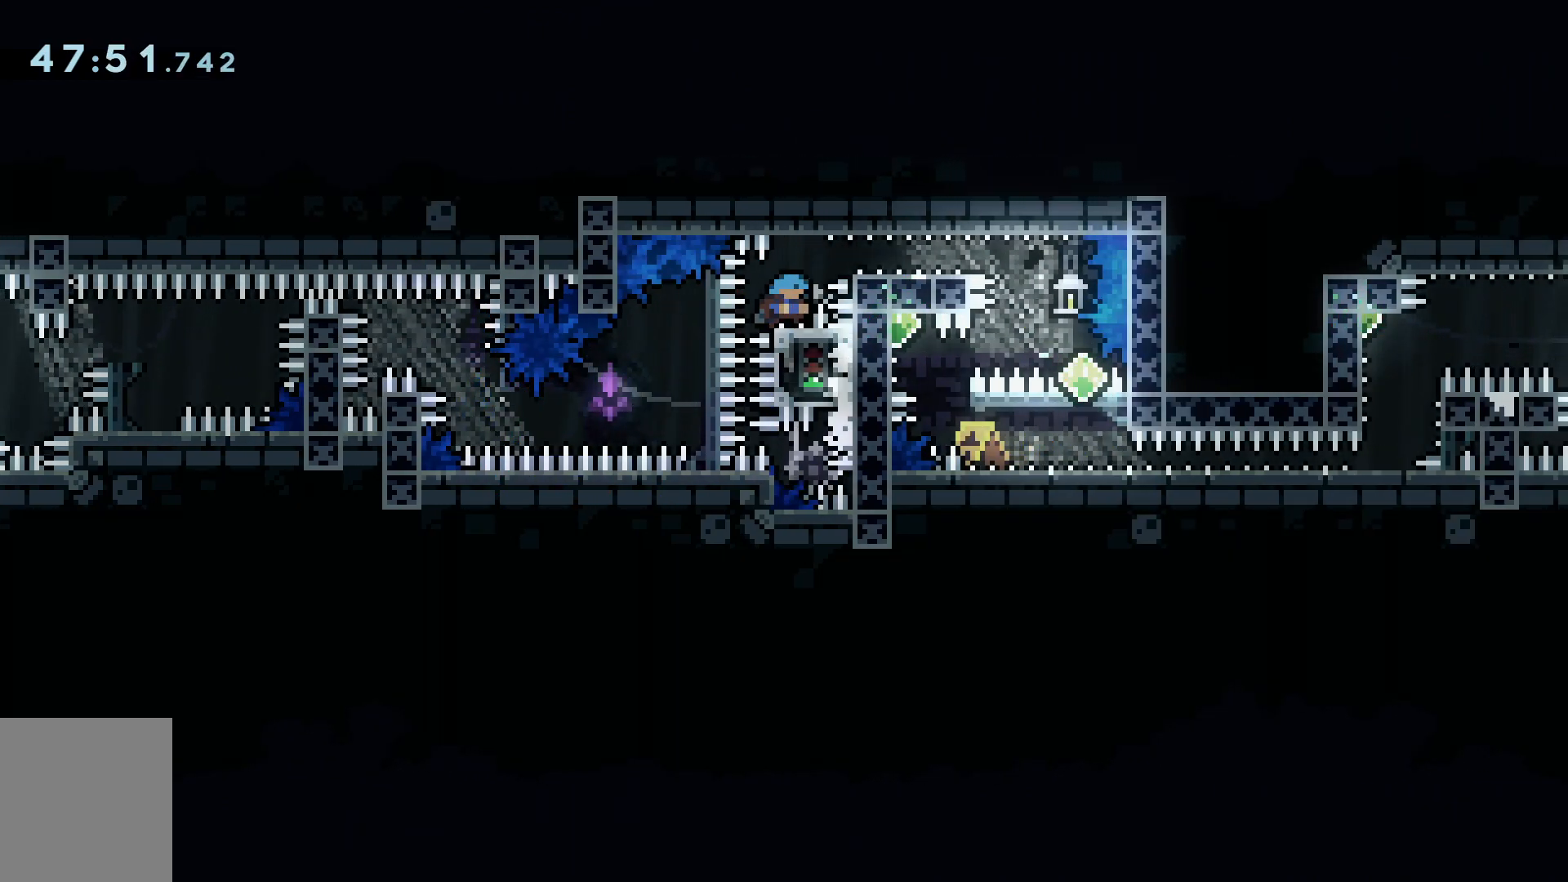
{"keys": ["d", "s"], "events": [[117, "d", "down"]]}
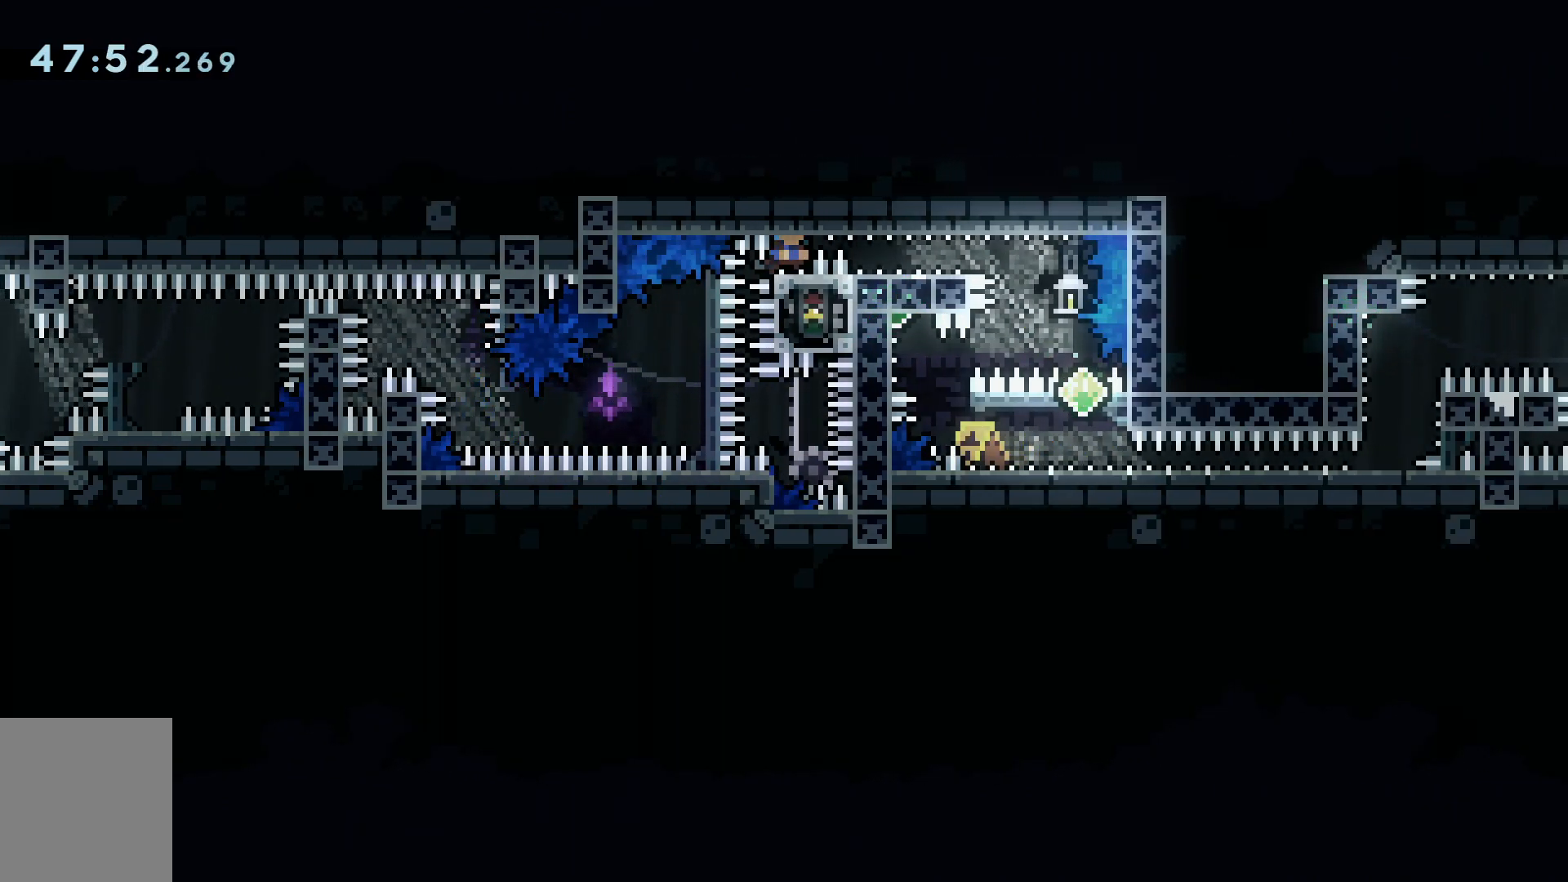
{"keys": ["d", "s", "space"], "events": [[417, "space", "down"]]}
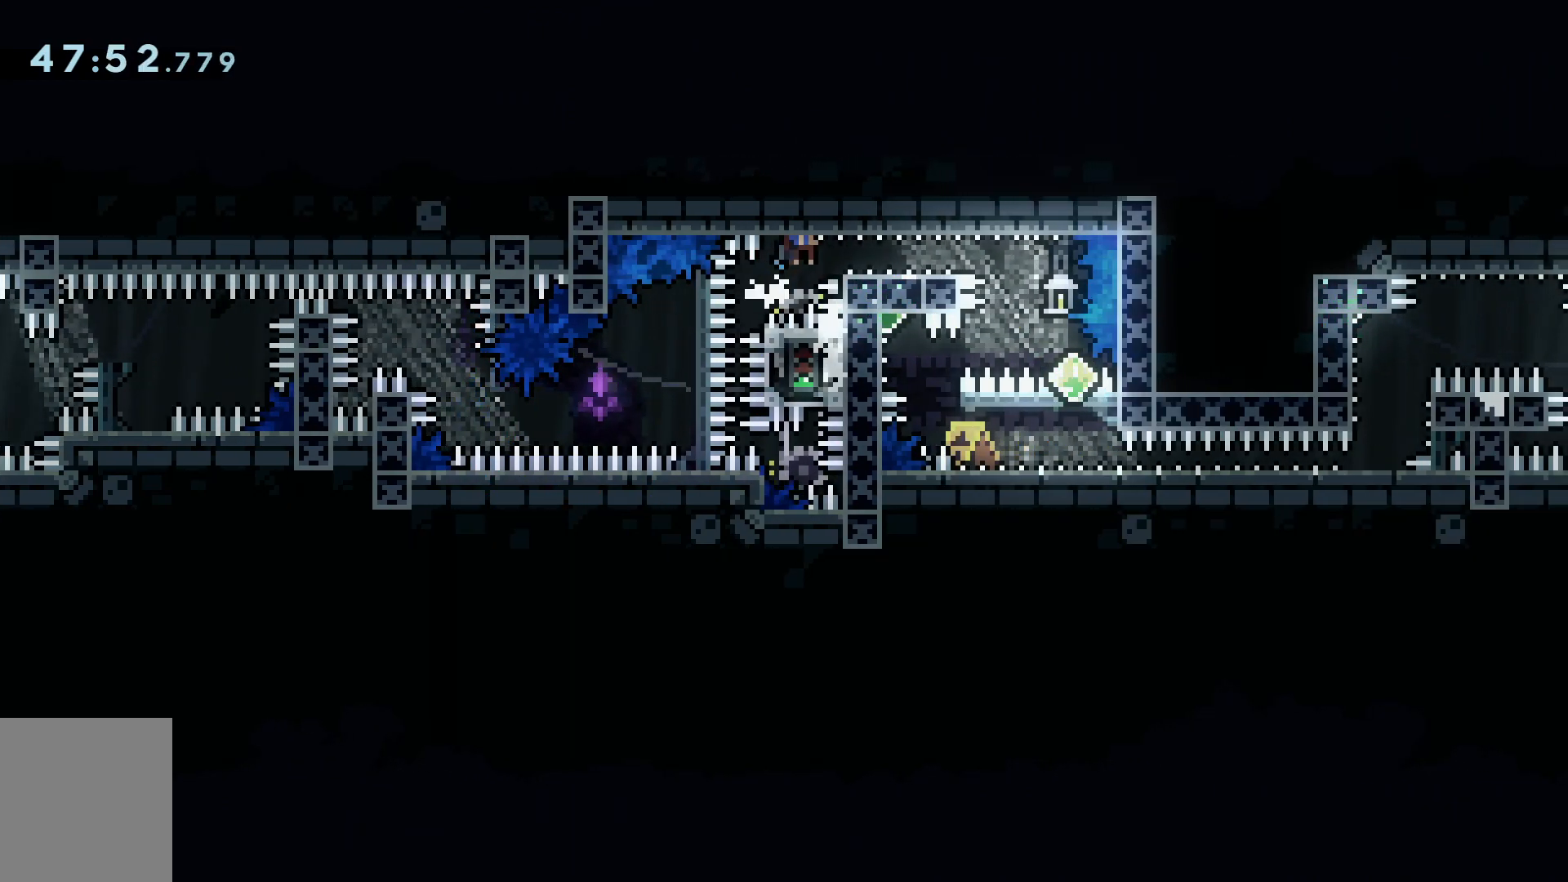
{"keys": ["d", "s", "space"], "events": [[201, "space", "up"], [484, "space", "down"]]}
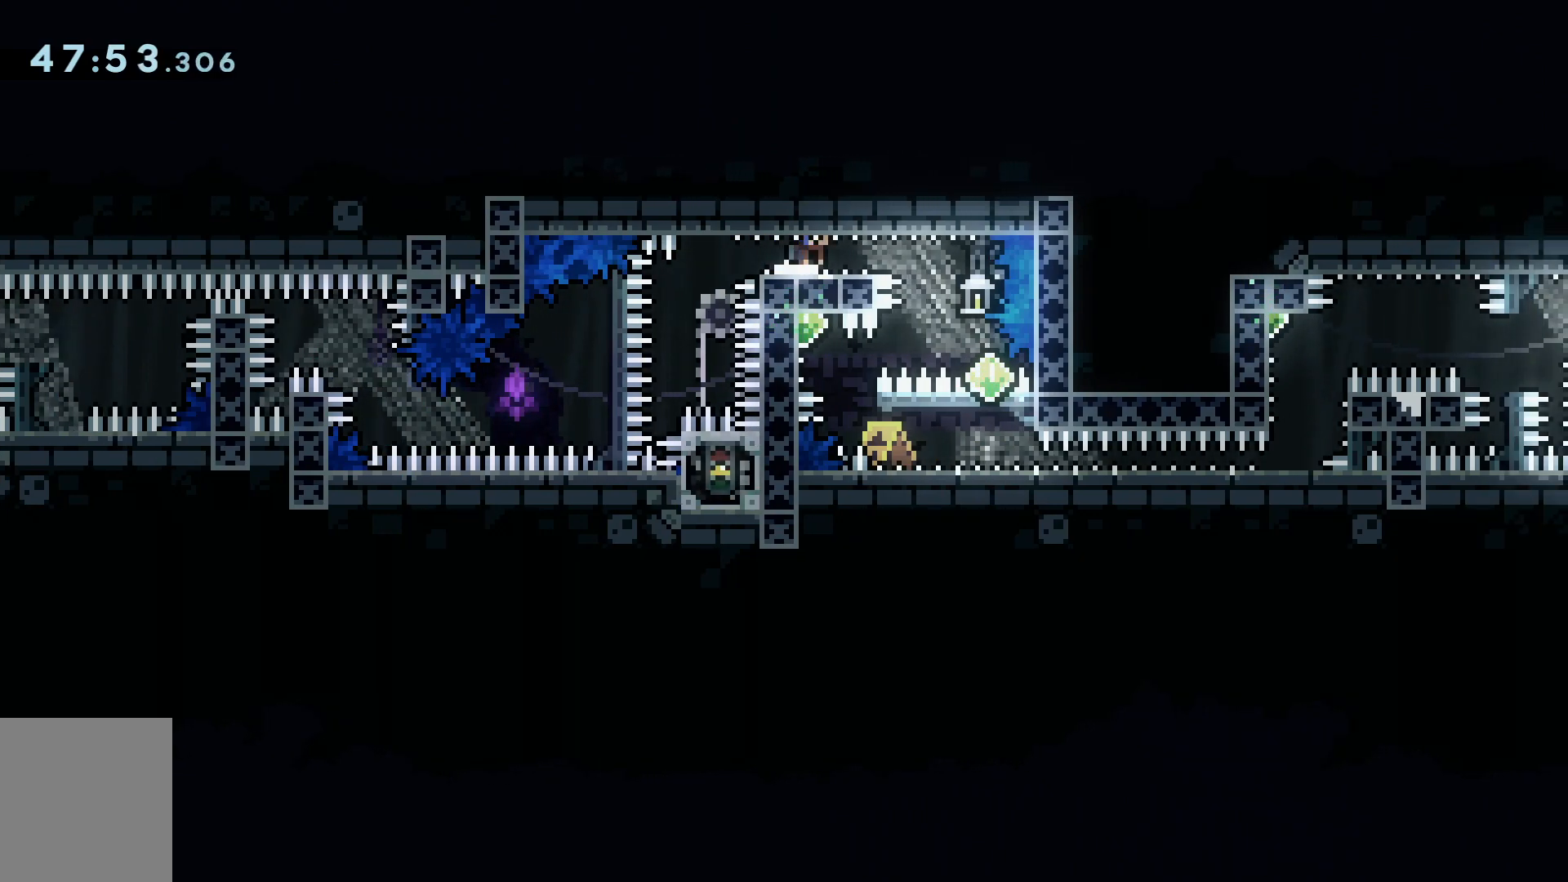
{"keys": ["a", "demo"], "events": [[17, "space", "up"], [117, "space", "down"], [267, "space", "up"], [300, "d", "up"], [300, "s", "up"], [450, "a", "down"], [450, "demo", "down"]]}
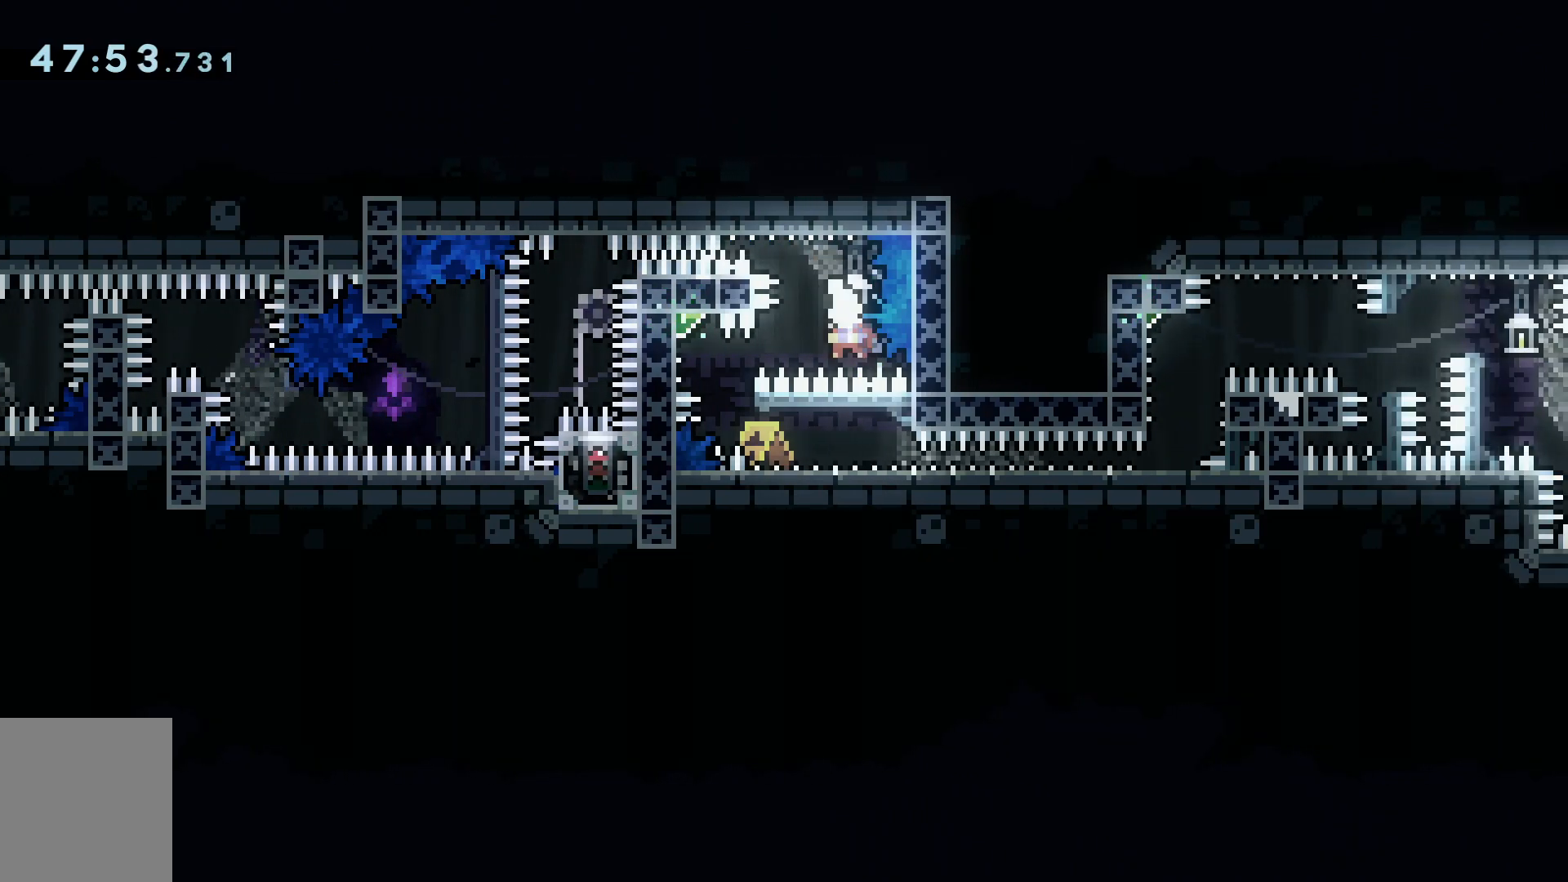
{"keys": ["a", "grab"], "events": [[84, "grab", "down"], [134, "demo", "up"]]}
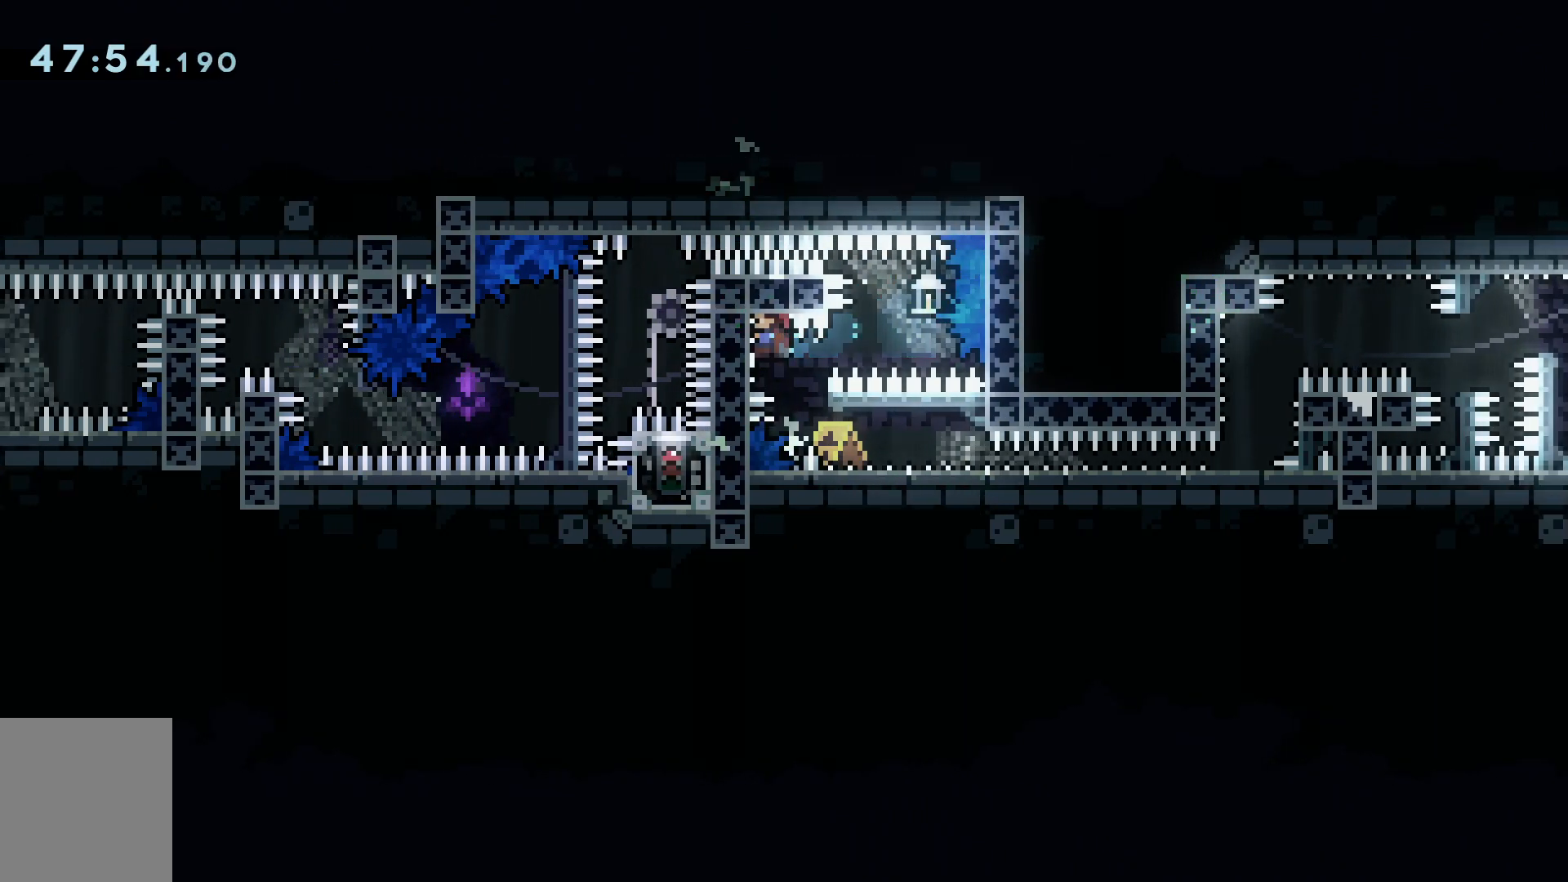
{"keys": ["d", "grab", "space"], "events": [[50, "space", "down"], [434, "a", "up"], [434, "d", "down"]]}
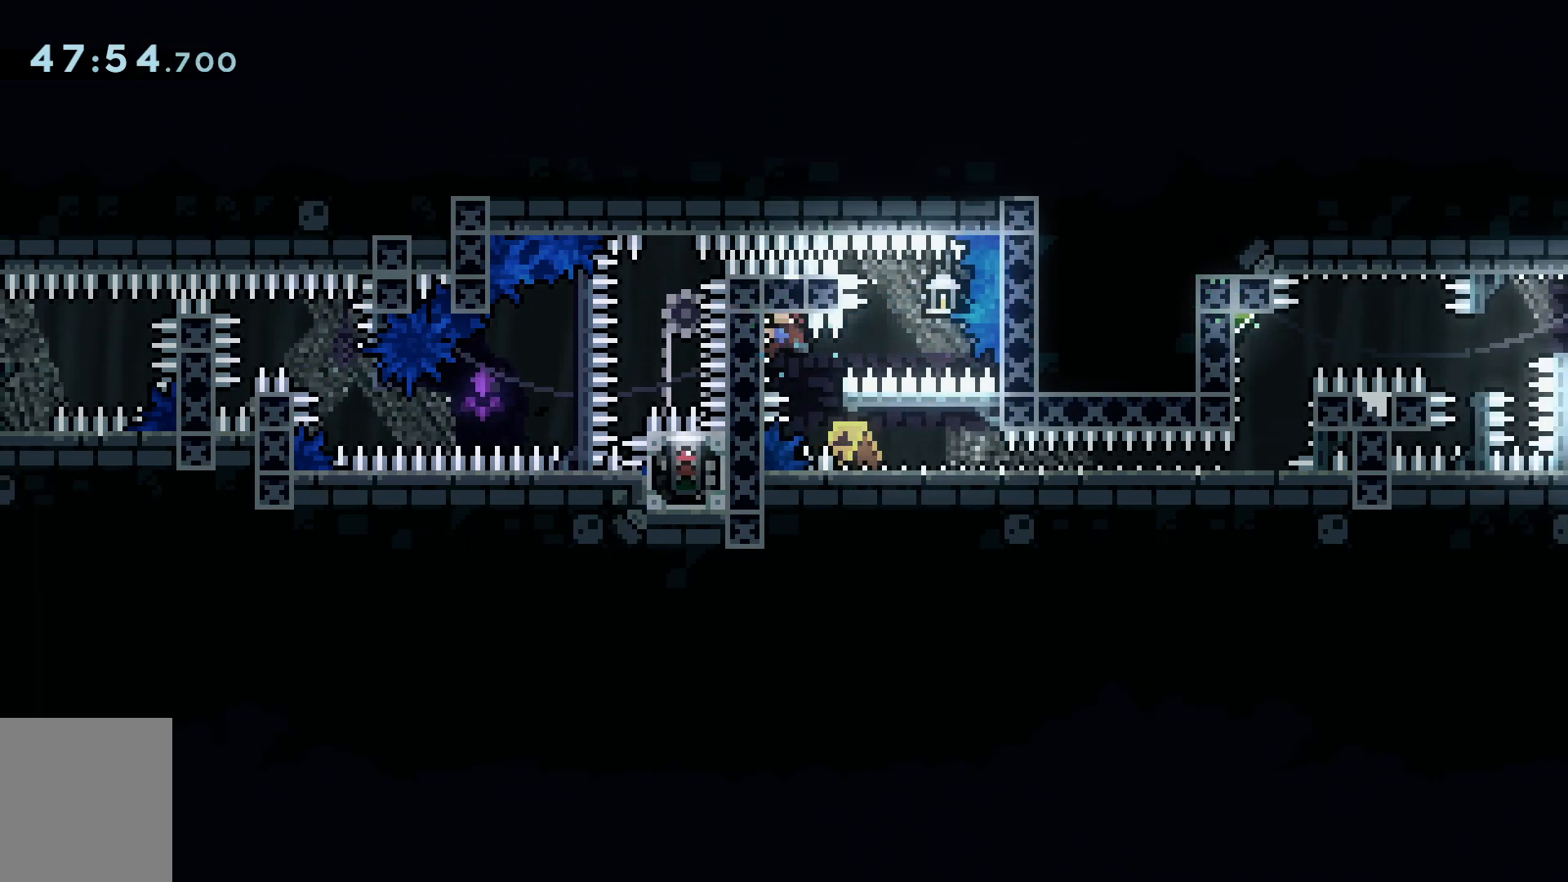
{"keys": ["d", "space"], "events": [[267, "grab", "up"]]}